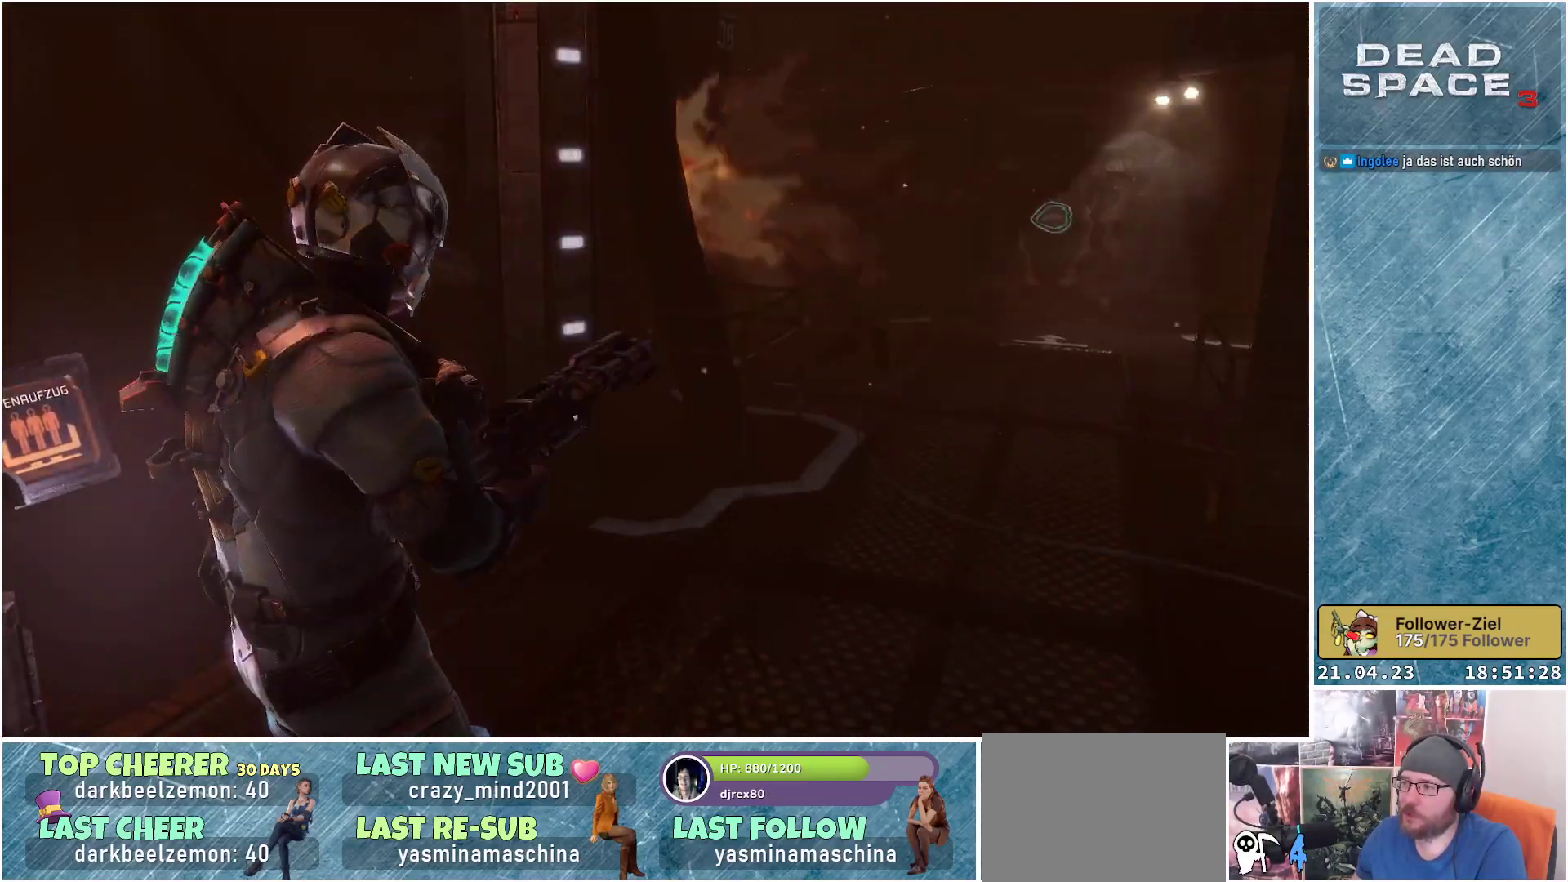
Gameplay with a controller (Xbox layout); each line is a JSON object with the inputs held at the frame after it. "events" lists button and stick changes between this image and that frame as [ms after this image, input, new state], when the widget could be followed in between.
{"buttons": [], "left_stick": "down-right", "right_stick": "left", "events": [[183, "left_stick", "right"], [317, "right_stick", "left"], [433, "left_stick", "down-right"]]}
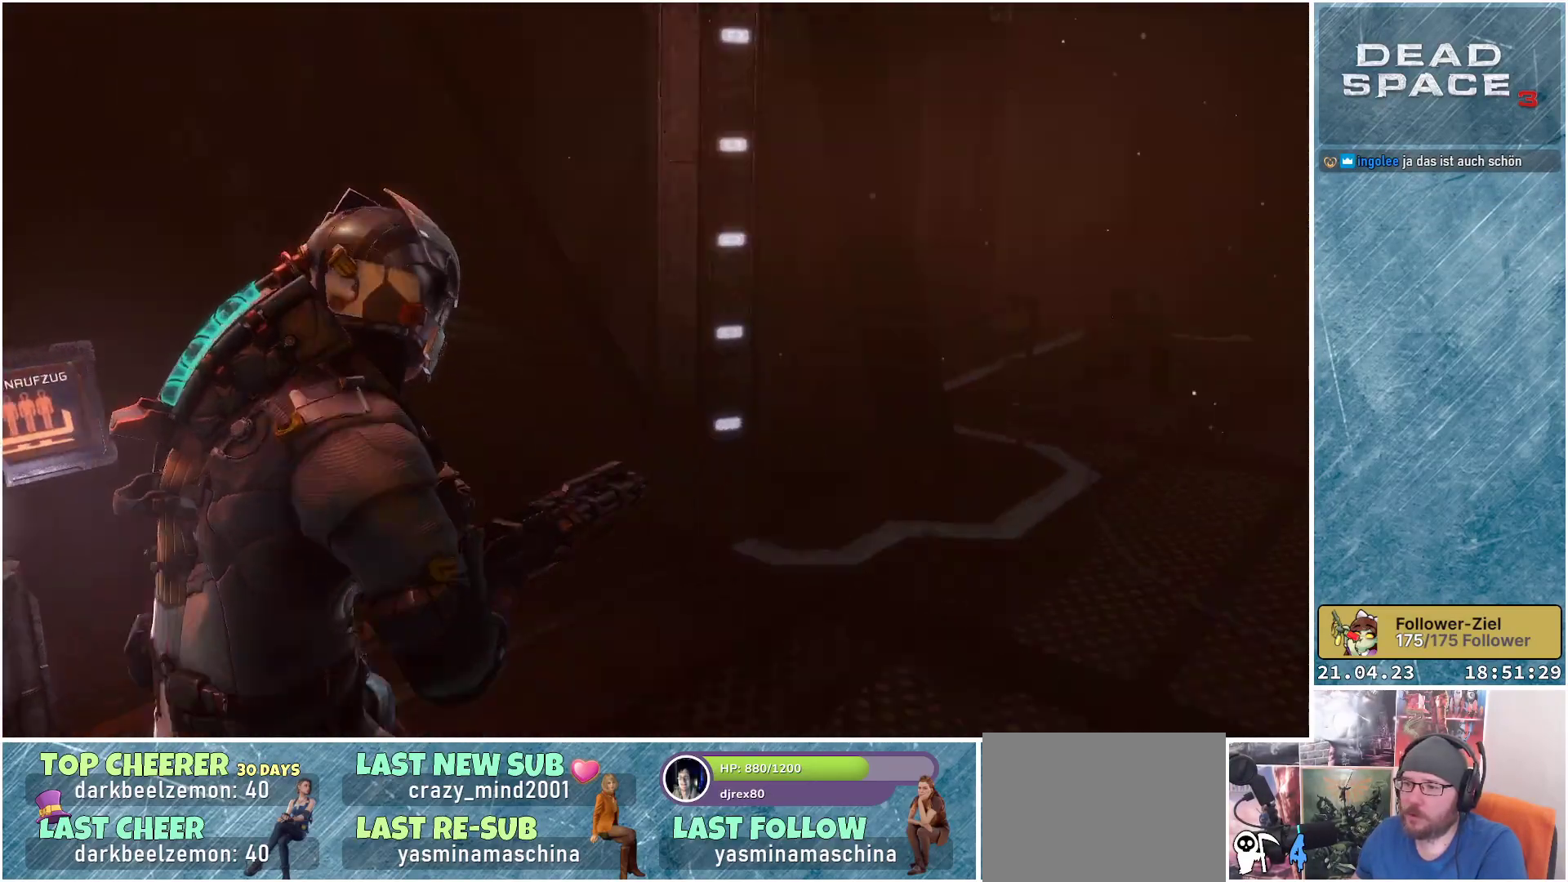
{"buttons": [], "left_stick": "down-left", "right_stick": "left", "events": [[217, "left_stick", "down"], [383, "left_stick", "down-left"]]}
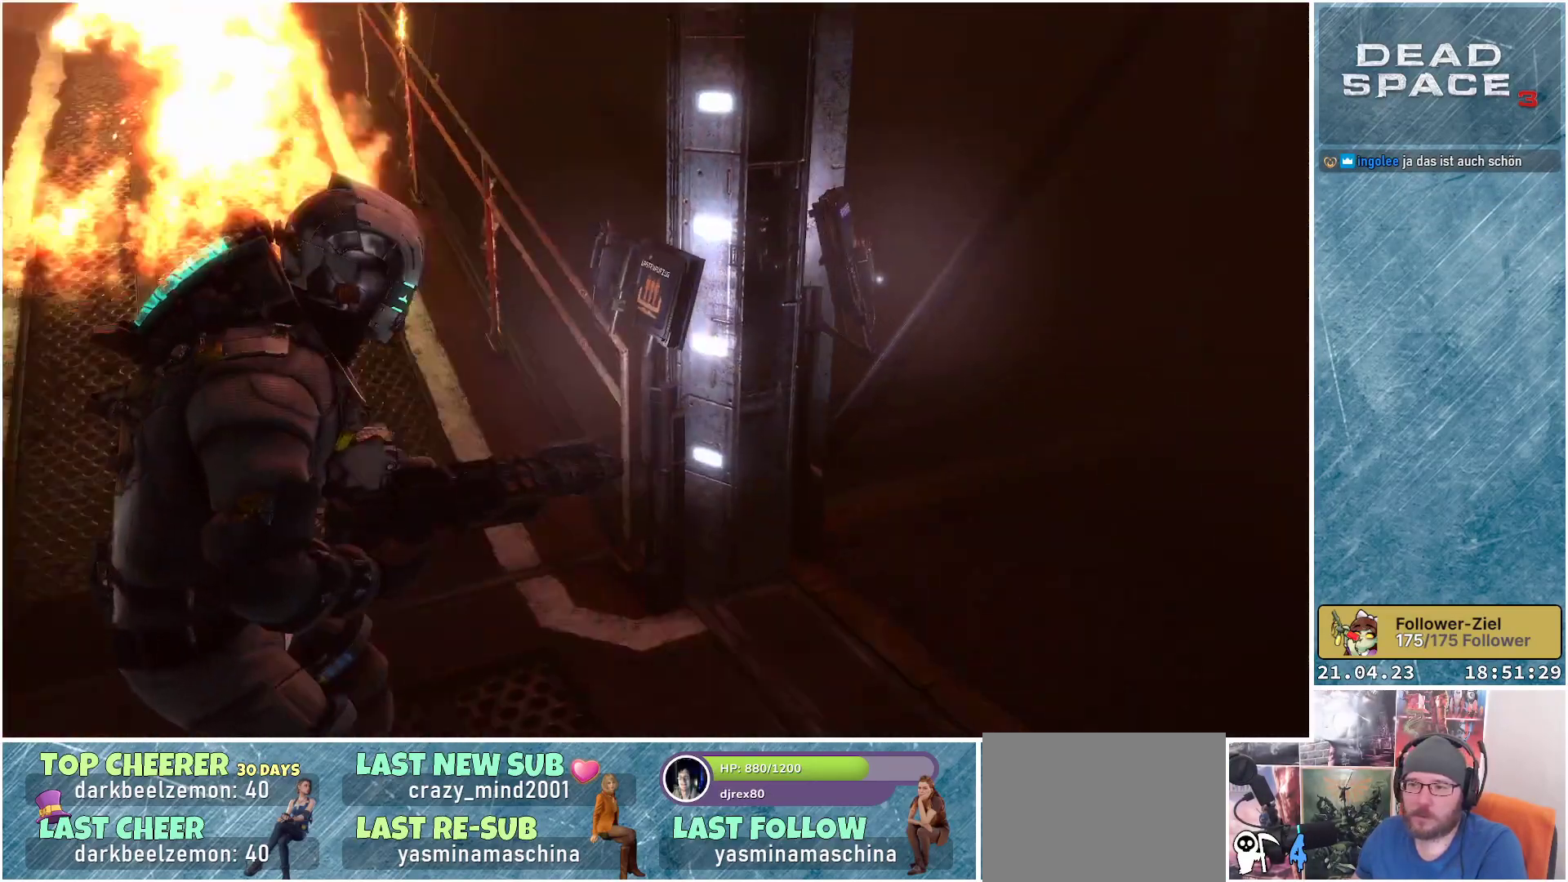
{"buttons": [], "left_stick": "up-left", "right_stick": "center", "events": [[167, "left_stick", "left"], [283, "right_stick", "center"], [400, "left_stick", "up-left"]]}
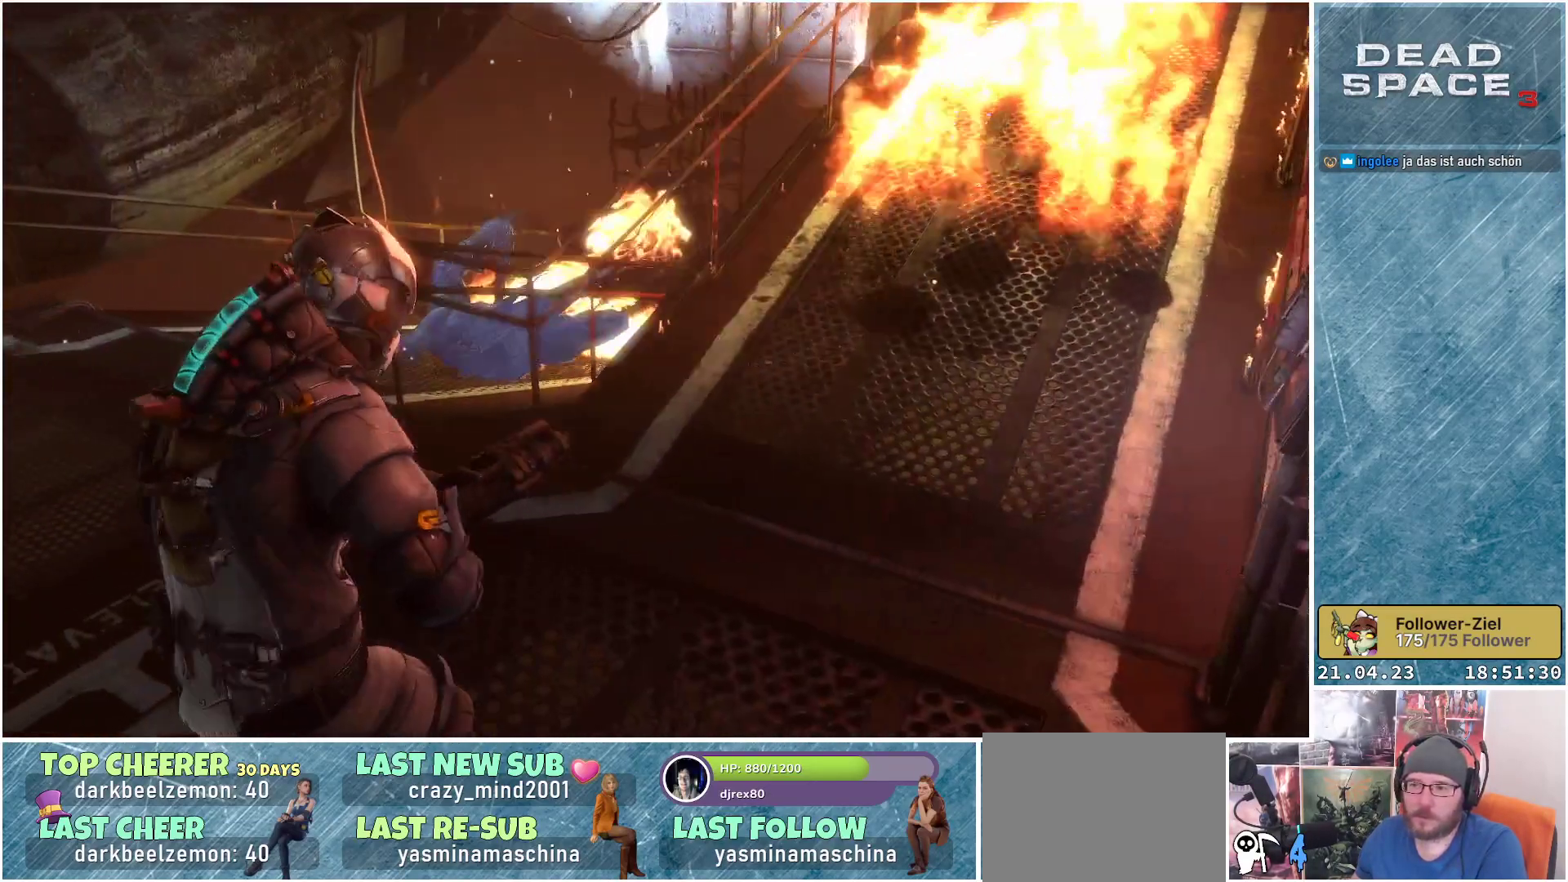
{"buttons": [], "left_stick": "up-left", "right_stick": "down", "events": [[350, "right_stick", "down"]]}
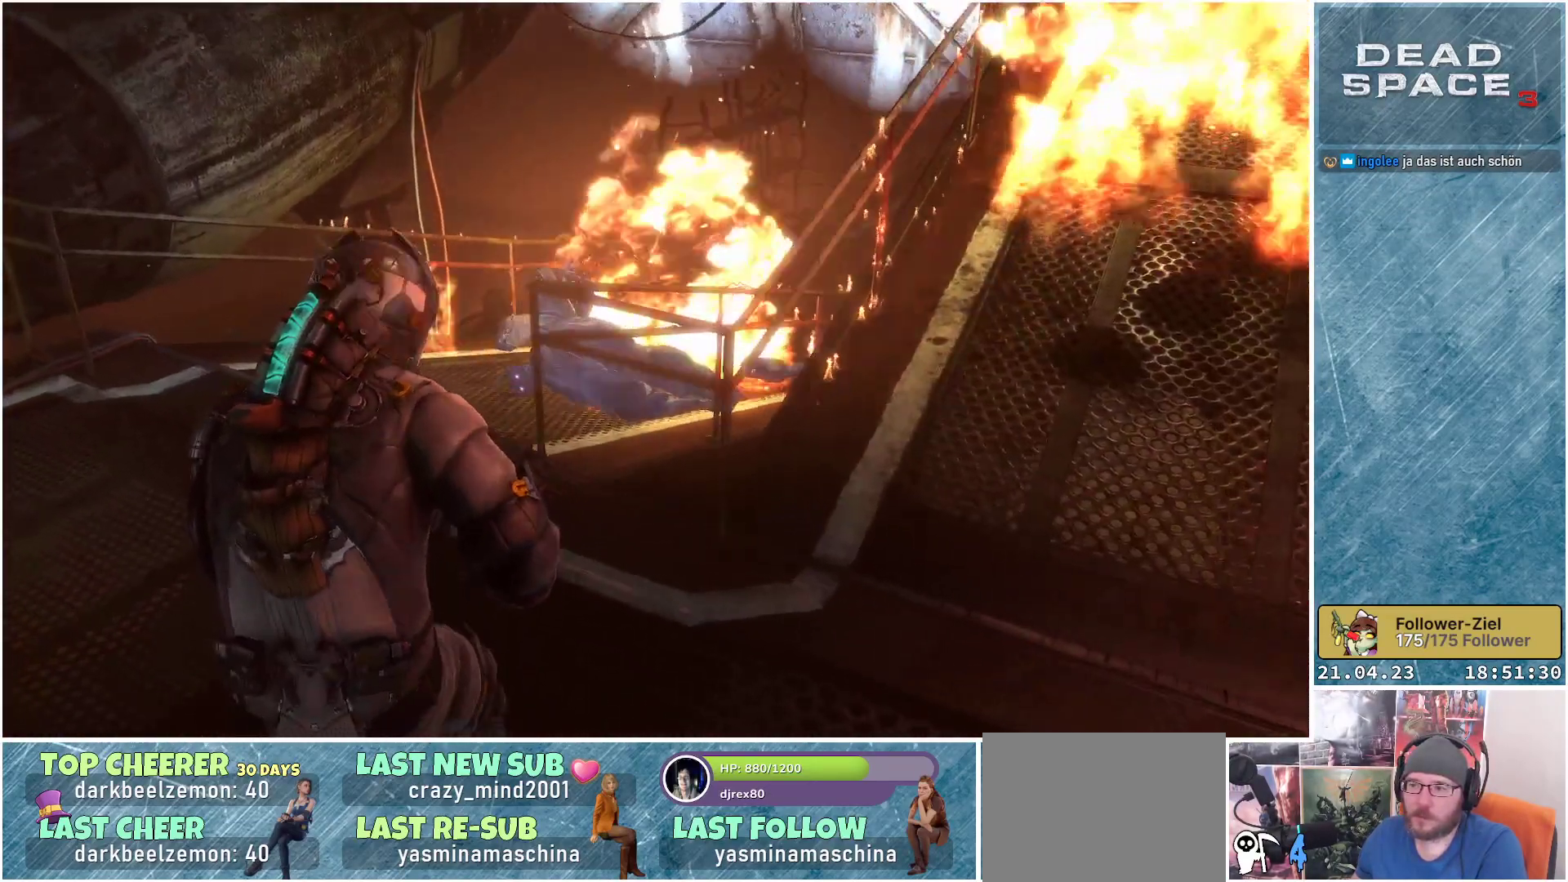
{"buttons": ["L2"], "left_stick": "up-left", "right_stick": "down", "events": [[83, "right_stick", "down-right"], [383, "L2", "down"], [450, "right_stick", "down"]]}
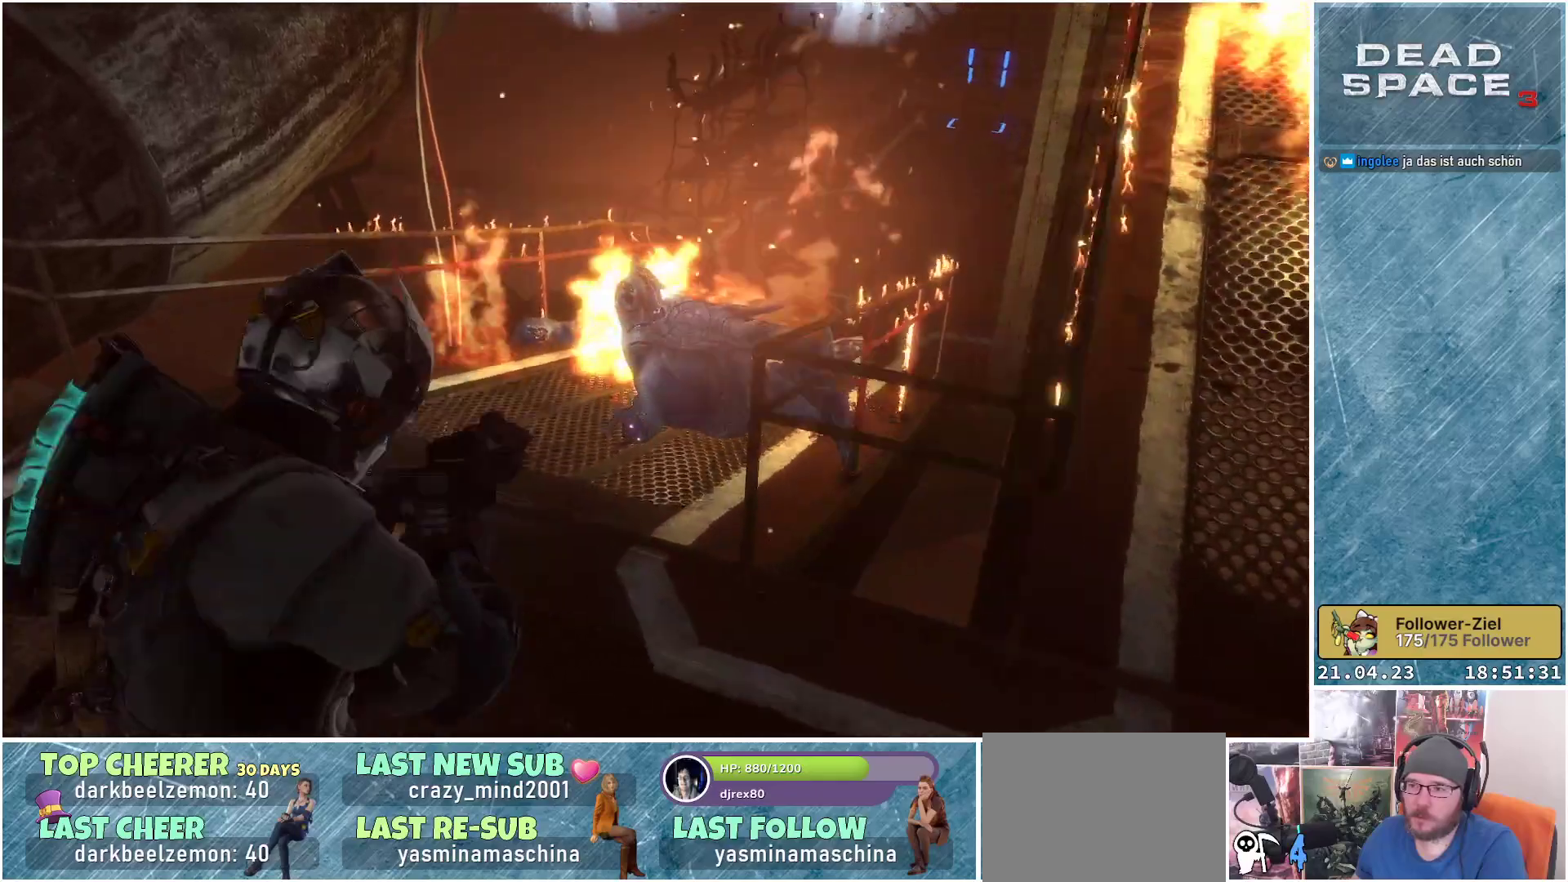
{"buttons": ["L2"], "left_stick": "center", "right_stick": "up-right", "events": [[33, "left_stick", "up"], [333, "right_stick", "down-right"], [367, "left_stick", "center"], [450, "right_stick", "up-right"]]}
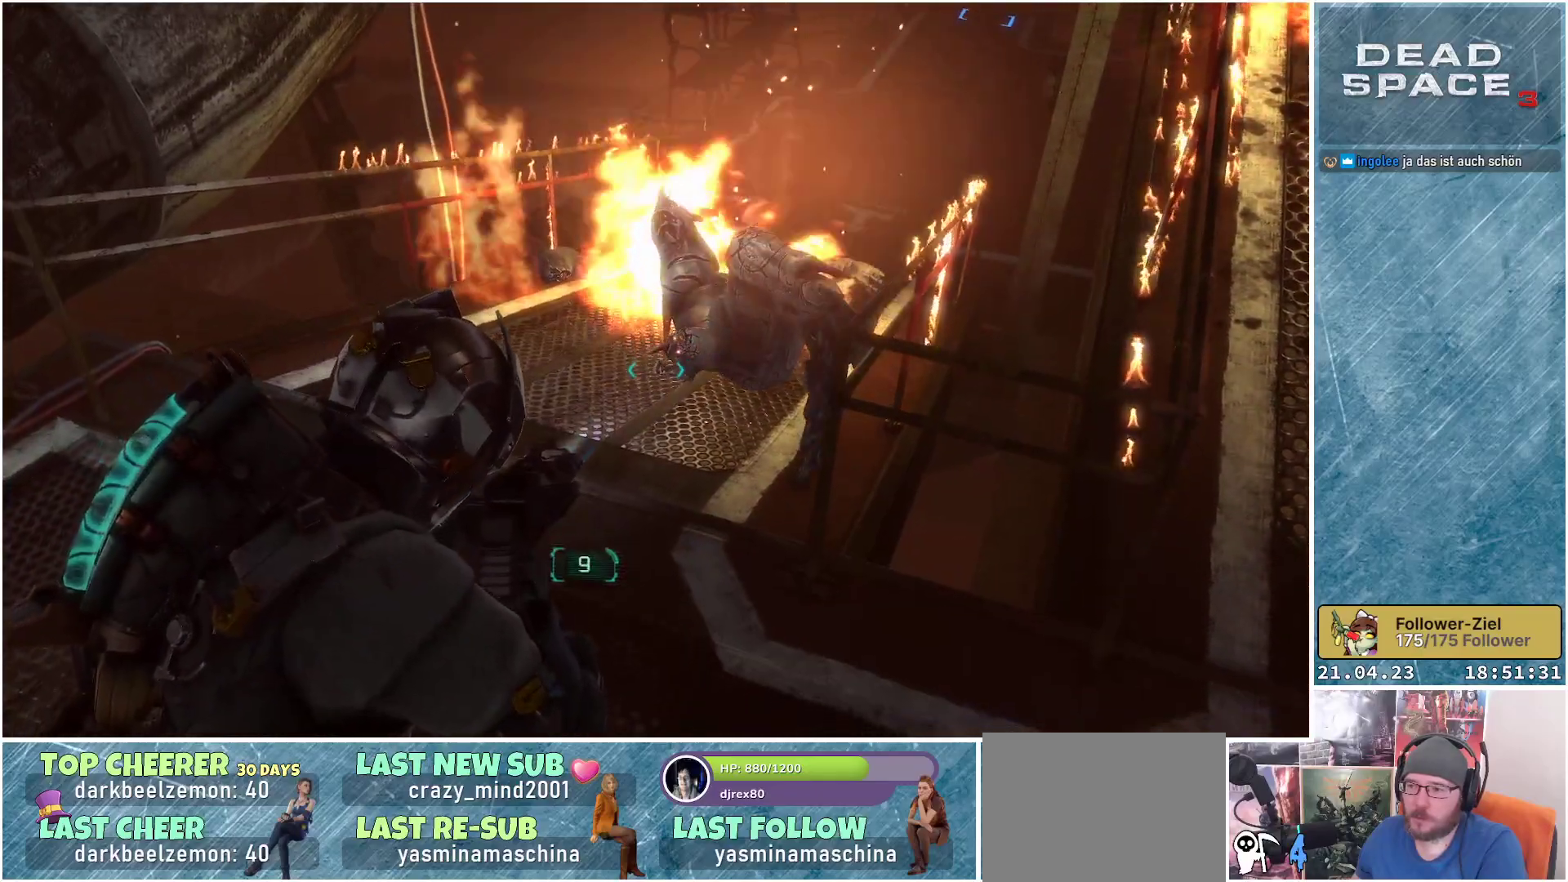
{"buttons": ["L2"], "left_stick": "center", "right_stick": "center", "events": [[300, "R2", "down"], [333, "right_stick", "center"], [483, "R2", "up"]]}
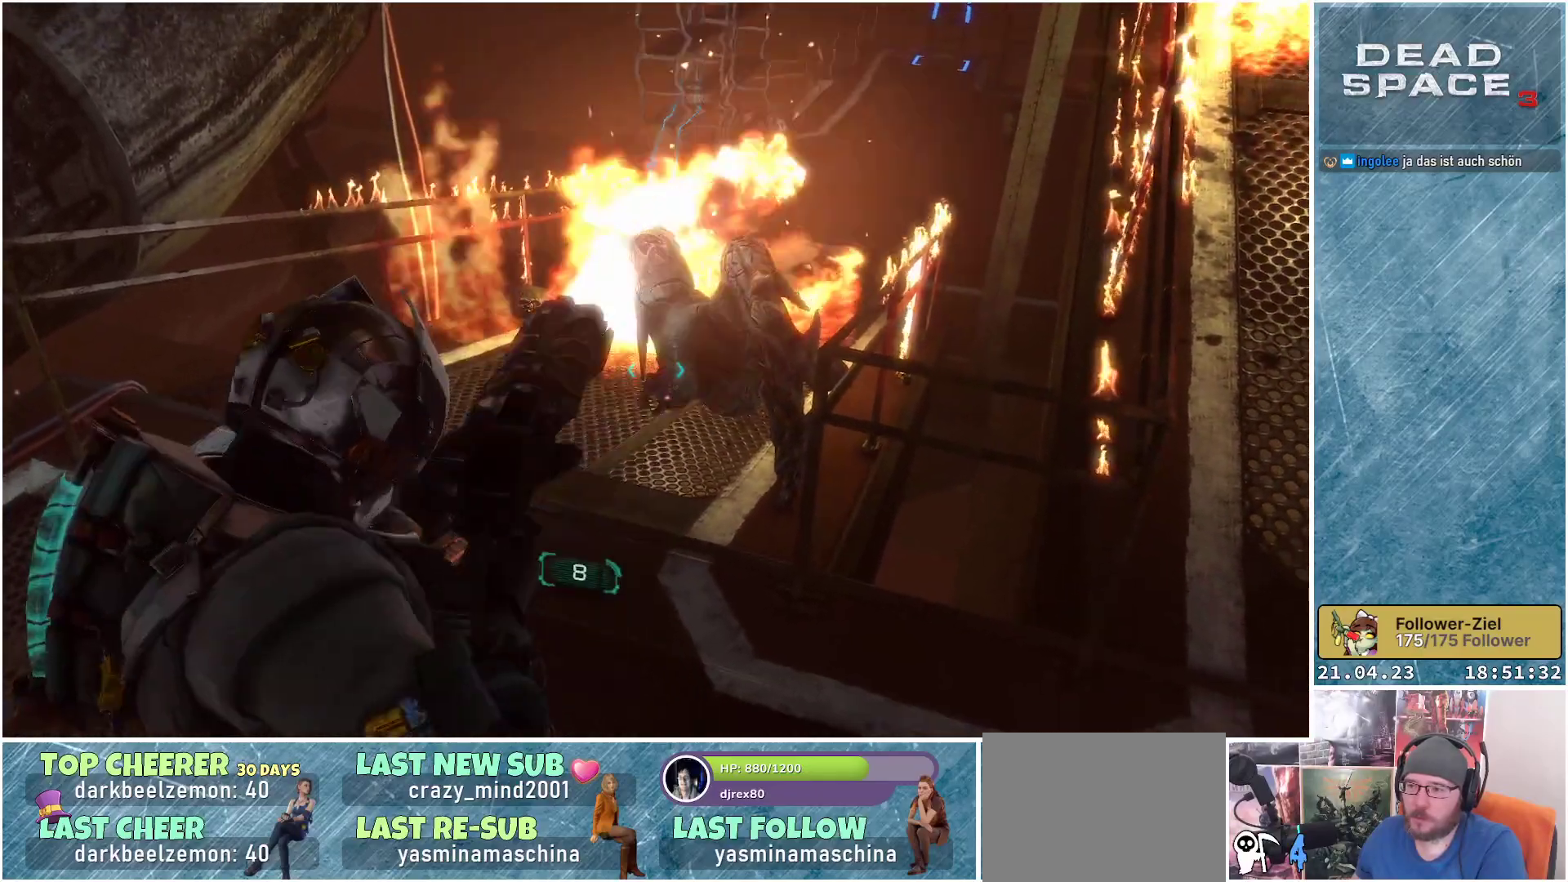
{"buttons": ["L2", "R2"], "left_stick": "center", "right_stick": "up", "events": [[133, "right_stick", "up-right"], [283, "right_stick", "center"], [417, "right_stick", "up"], [450, "R2", "down"]]}
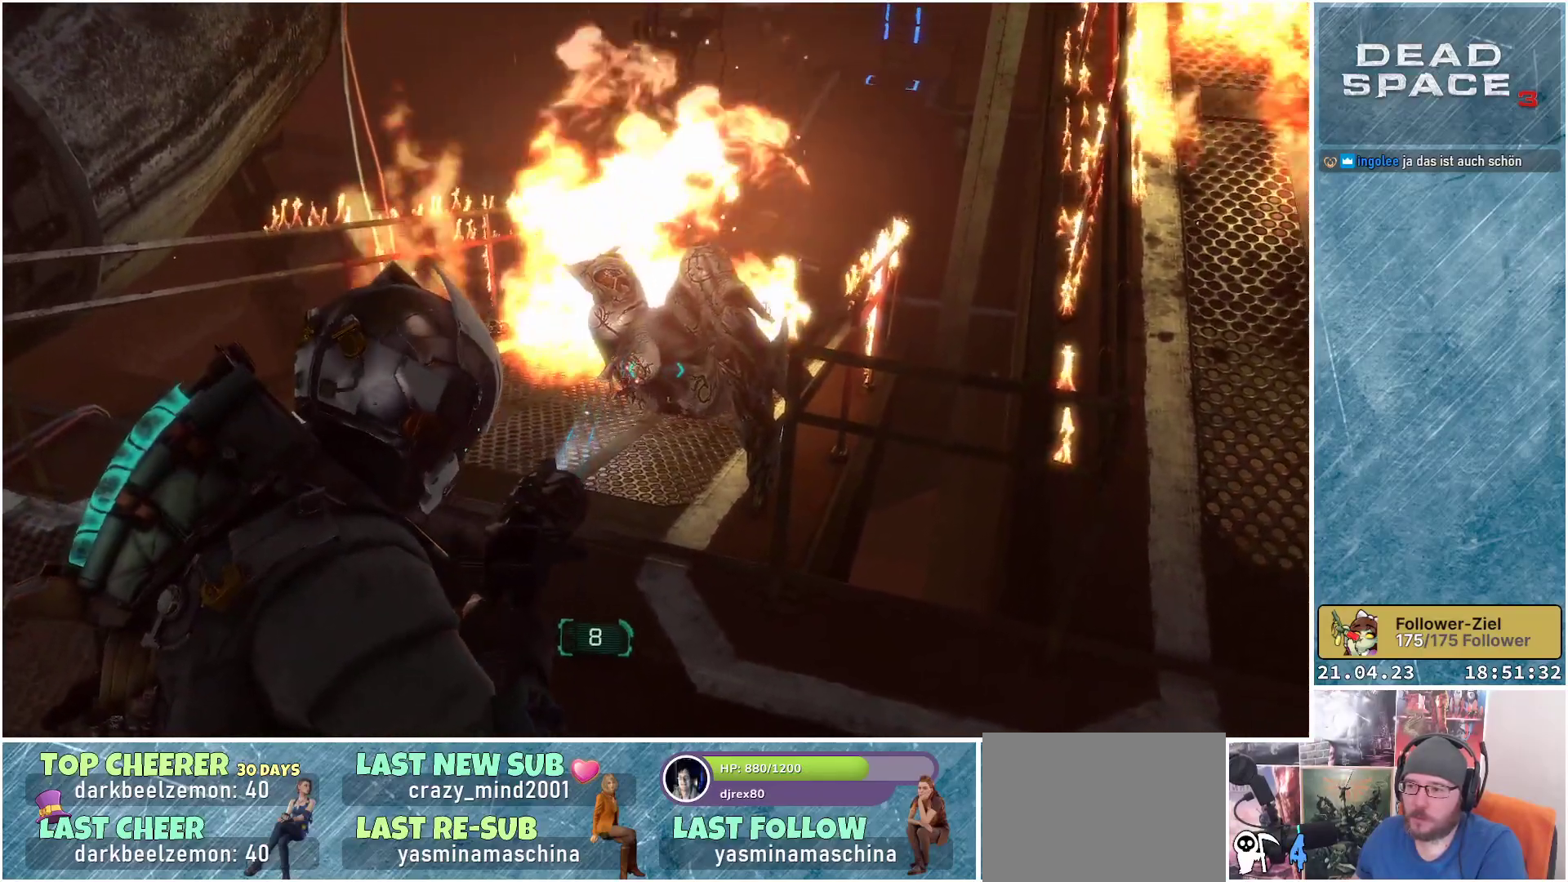
{"buttons": ["L2", "R2"], "left_stick": "center", "right_stick": "up", "events": [[117, "R2", "up"], [300, "right_stick", "center"], [367, "right_stick", "up"], [483, "R2", "down"]]}
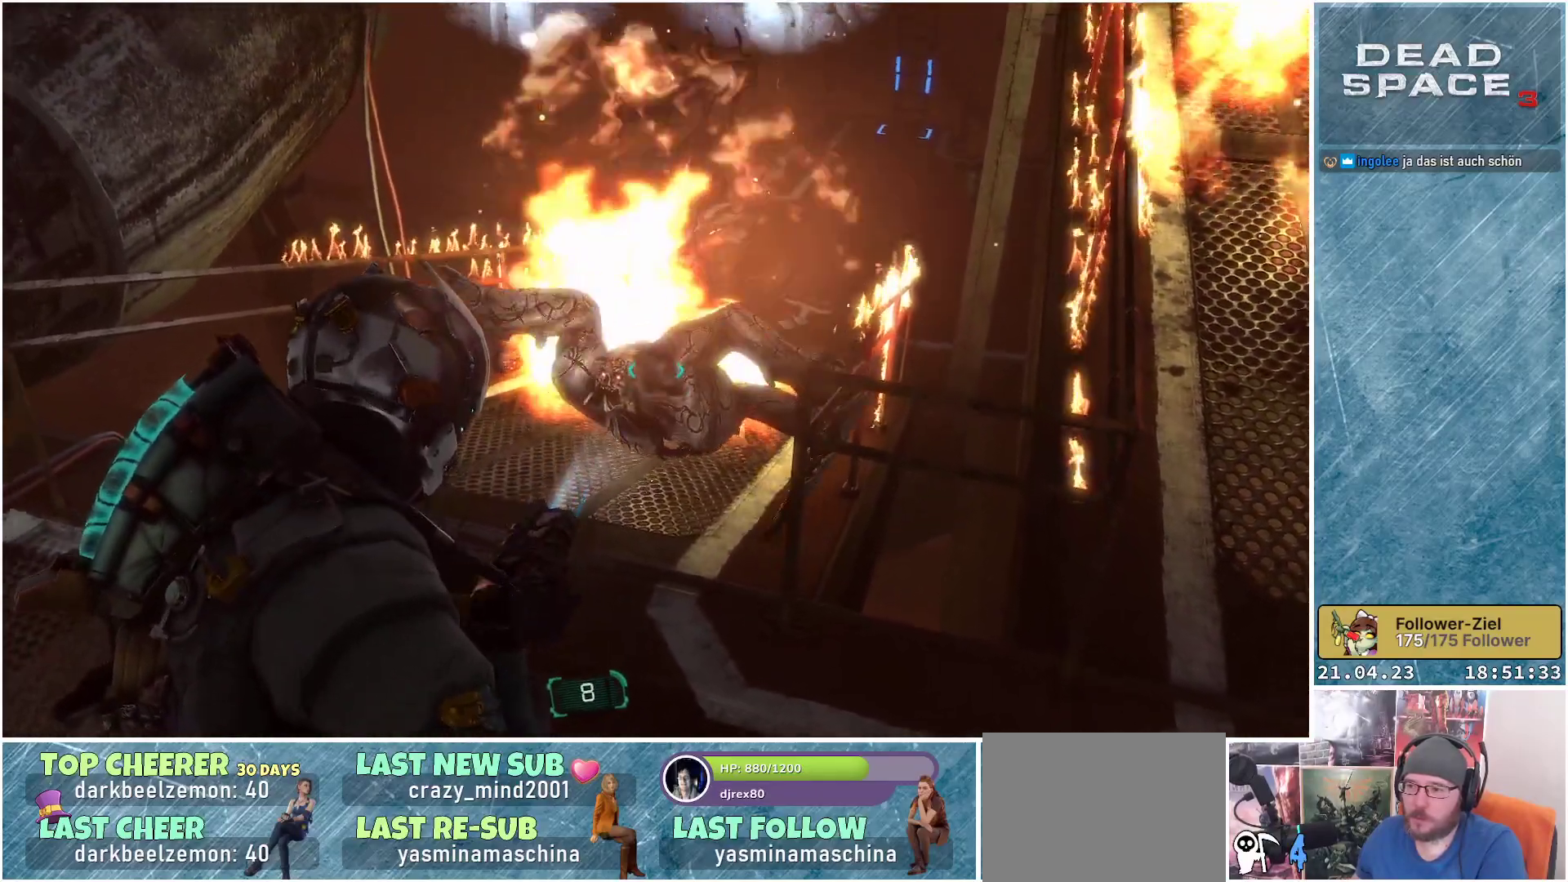
{"buttons": ["L2", "R2"], "left_stick": "center", "right_stick": "up-left", "events": [[50, "R2", "up"], [83, "right_stick", "left"], [167, "right_stick", "down-left"], [183, "R2", "down"], [333, "R2", "up"], [383, "right_stick", "up-left"], [417, "R2", "down"]]}
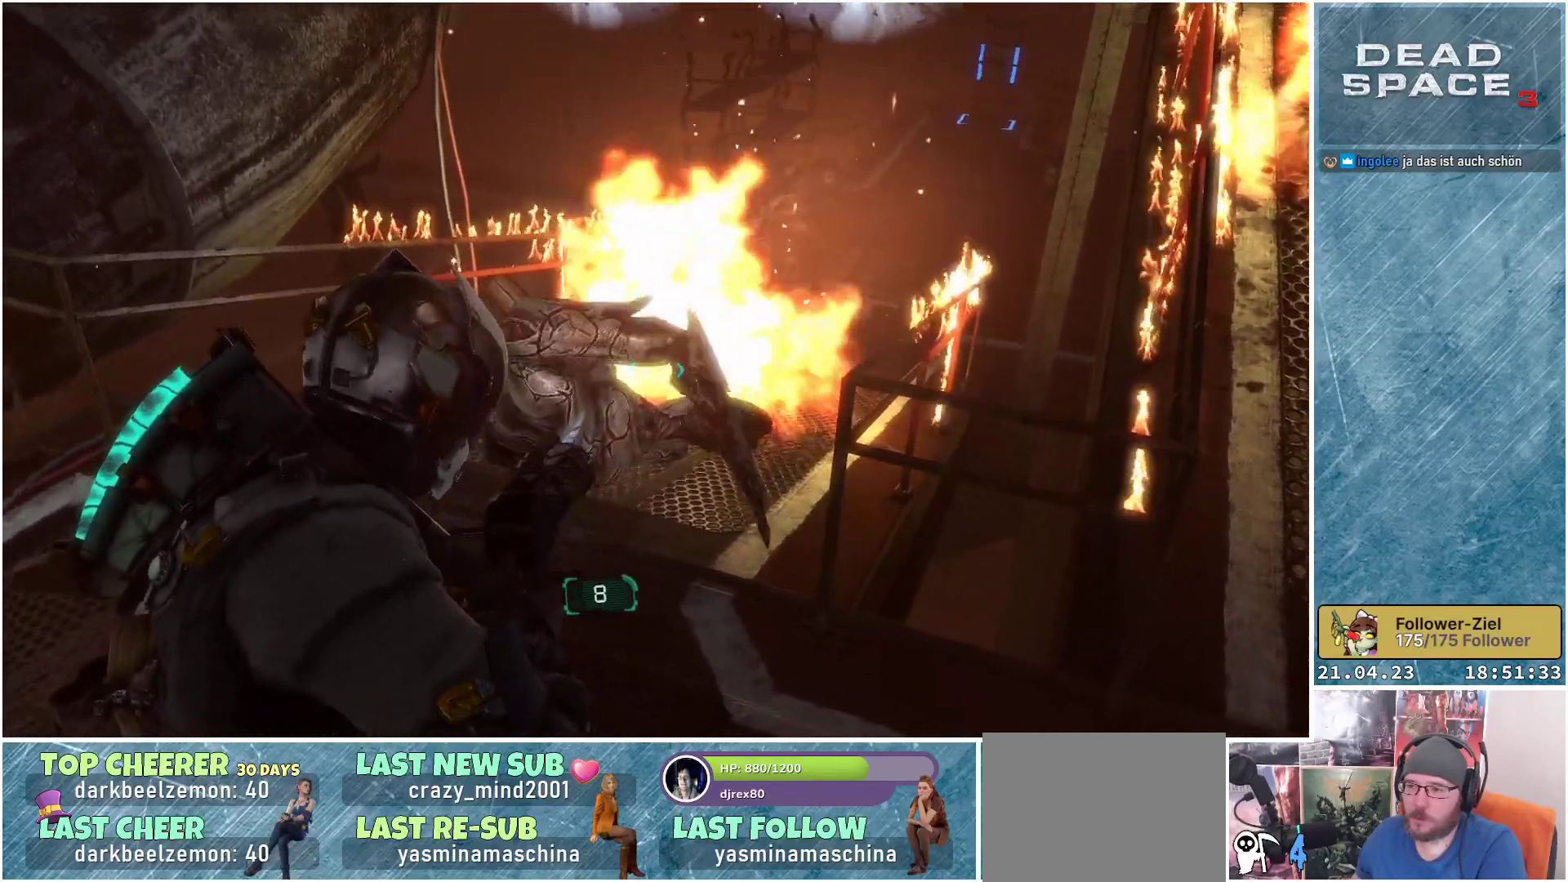
{"buttons": ["L2"], "left_stick": "down-left", "right_stick": "left", "events": [[33, "right_stick", "down-left"], [50, "R2", "up"], [100, "left_stick", "down-left"], [133, "R2", "down"], [233, "R2", "up"], [283, "right_stick", "left"], [300, "R2", "down"], [433, "R2", "up"]]}
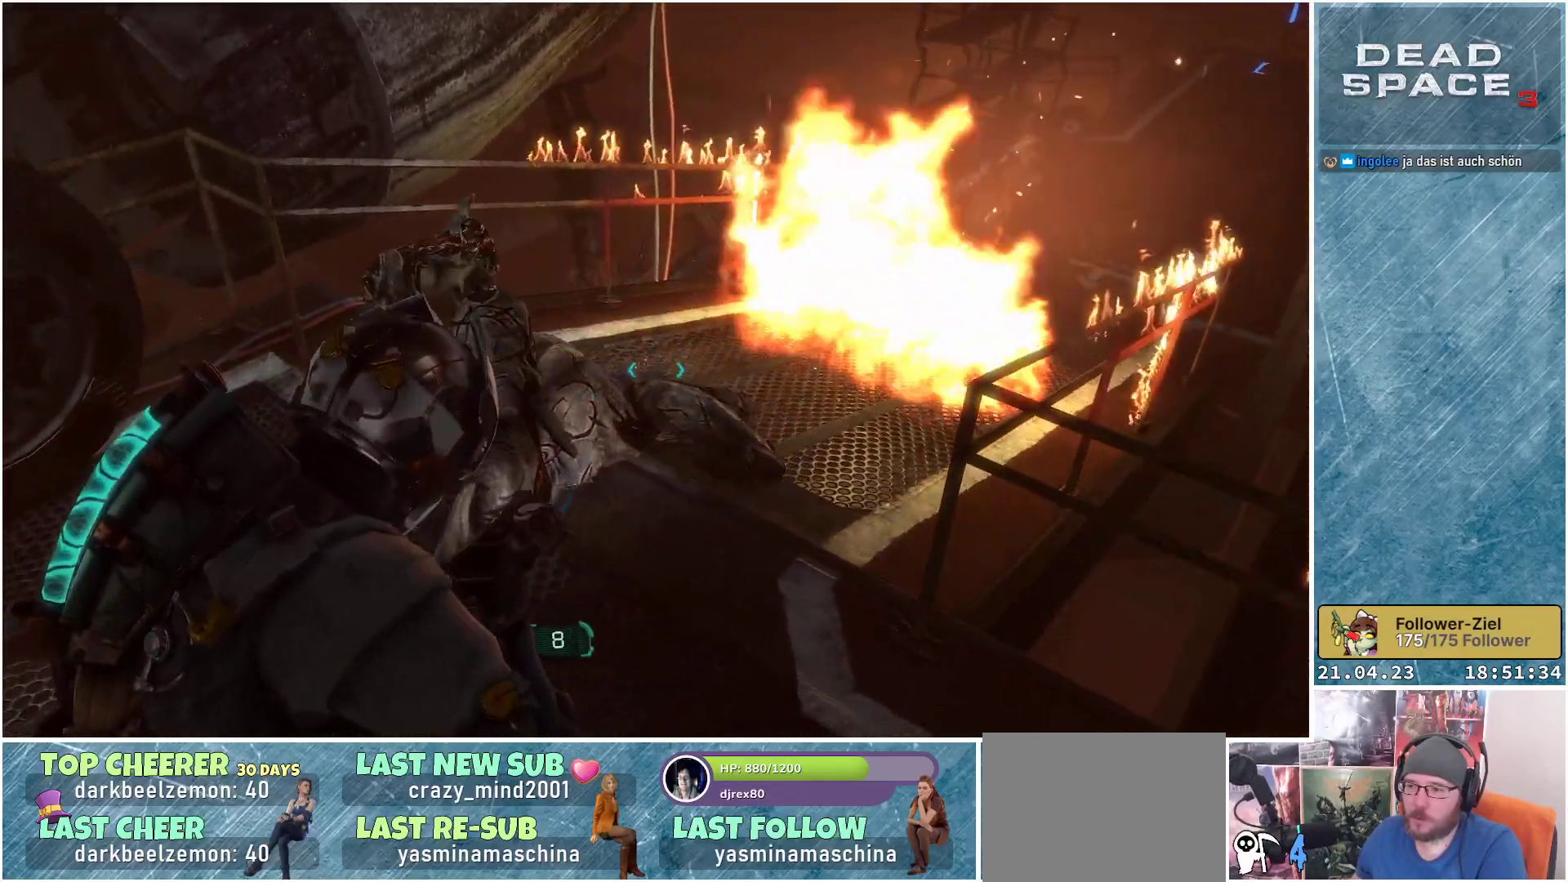
{"buttons": ["L2"], "left_stick": "down", "right_stick": "left", "events": [[33, "R2", "down"], [50, "left_stick", "down"], [167, "R2", "up"], [283, "R2", "down"], [417, "R2", "up"]]}
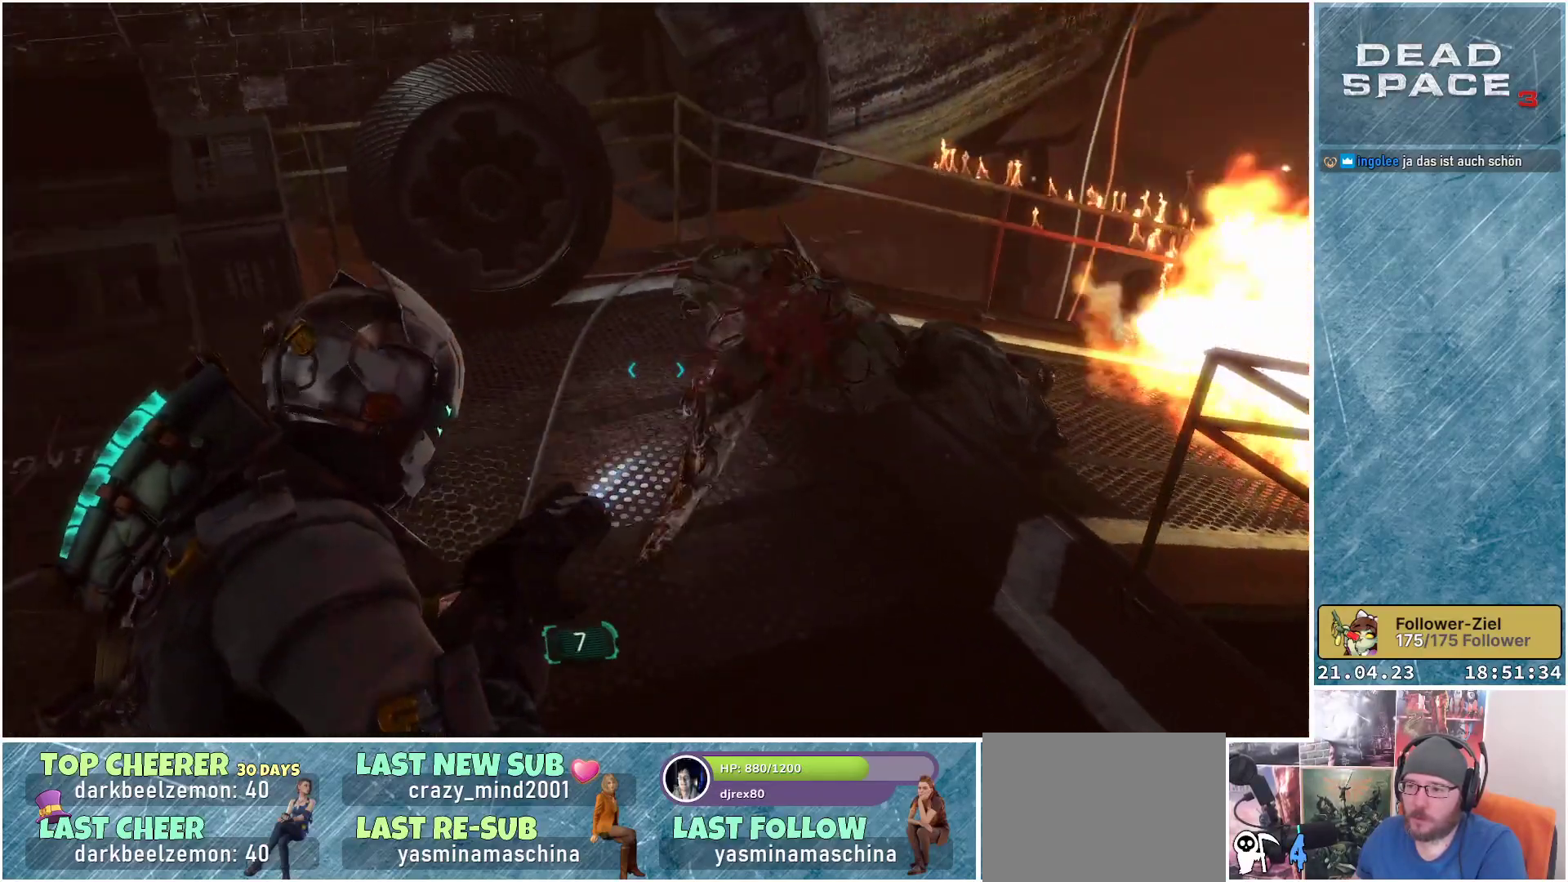
{"buttons": ["L2"], "left_stick": "right", "right_stick": "up", "events": [[33, "left_stick", "down-right"], [50, "right_stick", "up"], [200, "right_stick", "center"], [300, "left_stick", "right"], [300, "right_stick", "up"]]}
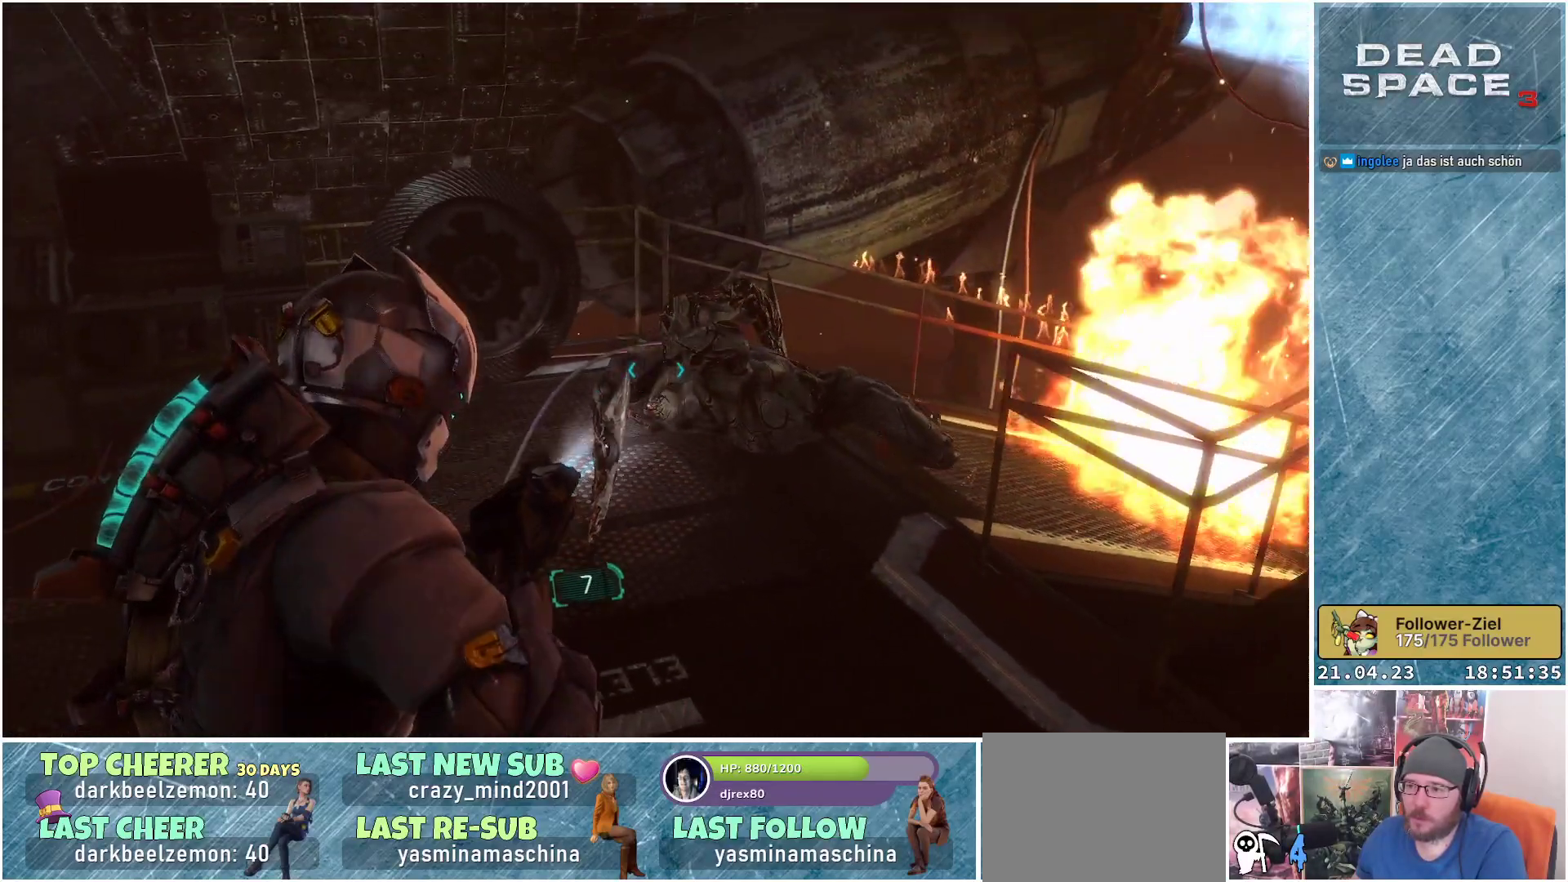
{"buttons": ["L2", "R2"], "left_stick": "left", "right_stick": "left", "events": [[33, "left_stick", "up-right"], [50, "right_stick", "center"], [133, "R2", "down"], [233, "left_stick", "up-left"], [250, "right_stick", "left"], [283, "left_stick", "left"], [300, "R2", "up"], [300, "right_stick", "down-left"], [400, "R2", "down"], [433, "right_stick", "left"]]}
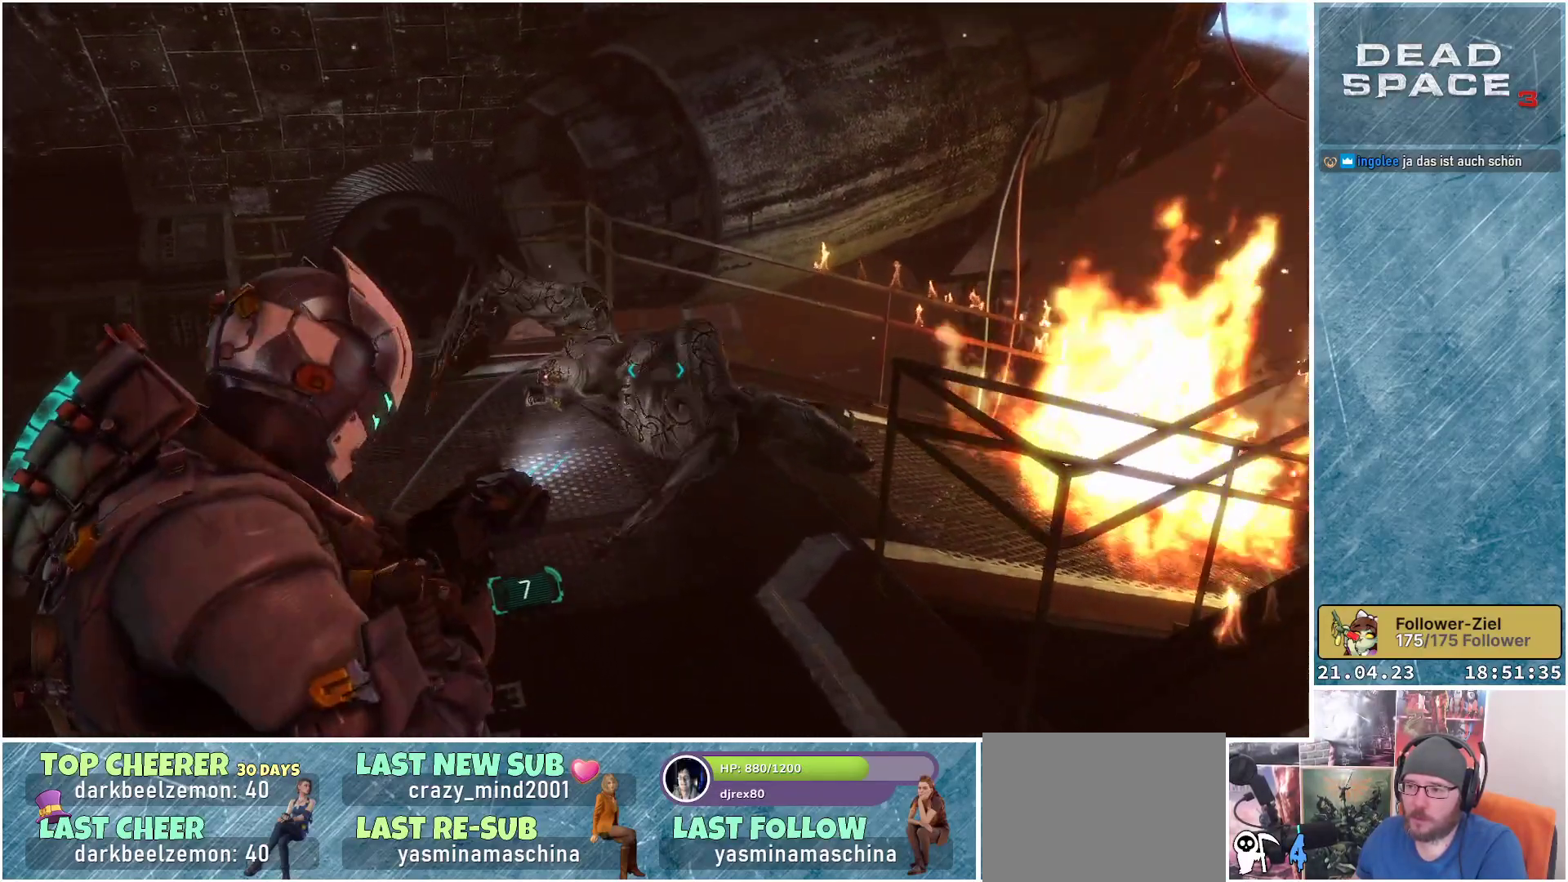
{"buttons": ["L2", "R2"], "left_stick": "down-right", "right_stick": "center", "events": [[17, "R2", "up"], [17, "left_stick", "center"], [117, "R2", "down"], [250, "R2", "up"], [300, "right_stick", "center"], [383, "R2", "down"], [383, "right_stick", "up"], [483, "right_stick", "center"], [500, "left_stick", "down-right"]]}
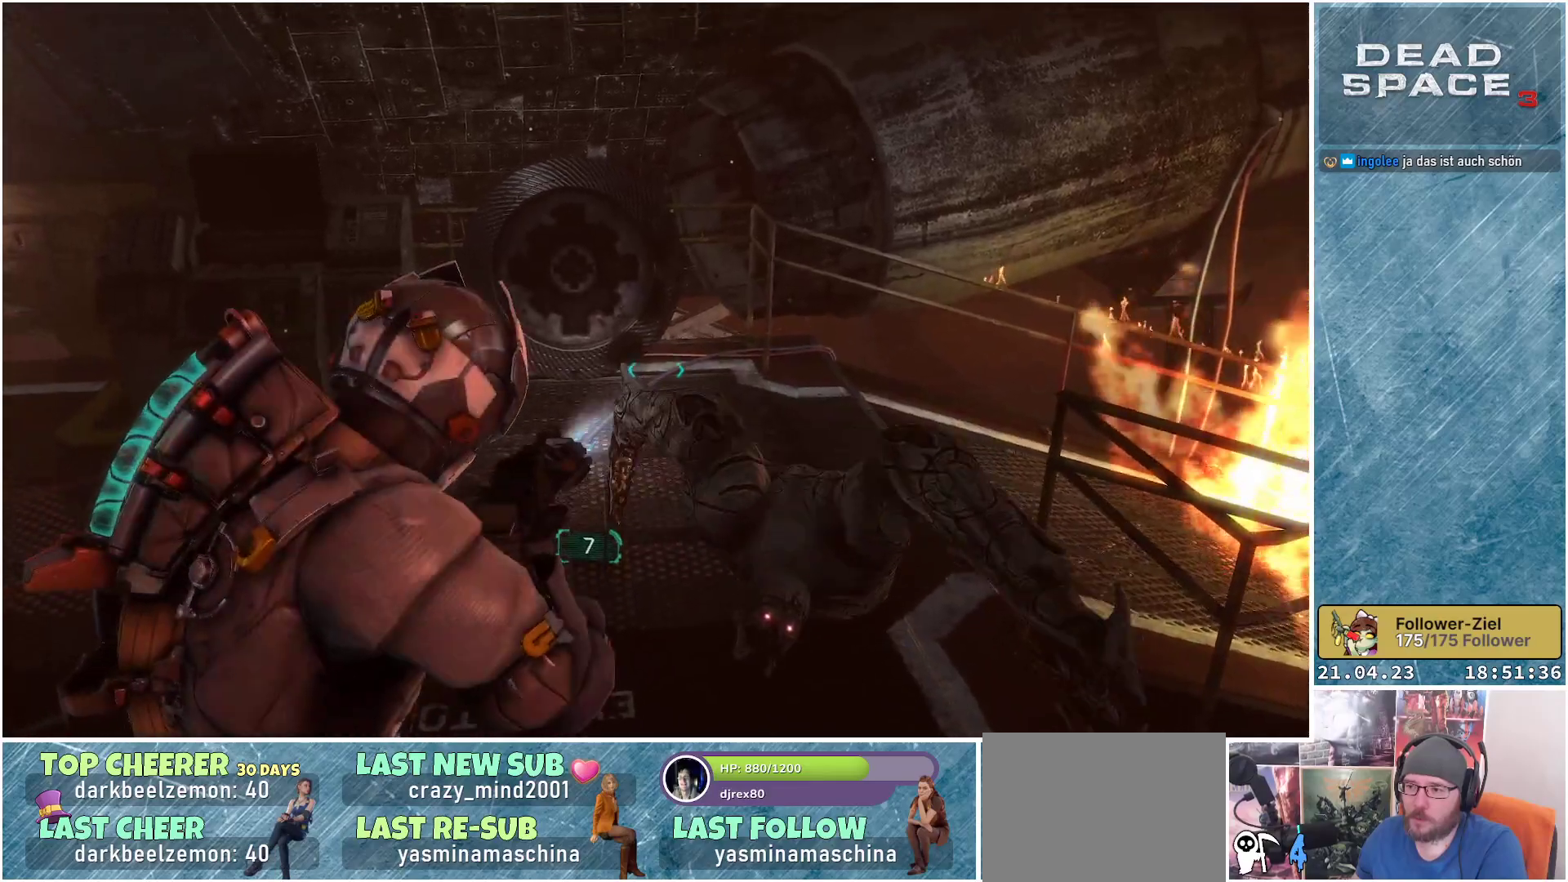
{"buttons": ["L2", "R2"], "left_stick": "down", "right_stick": "center", "events": [[33, "R2", "up"], [33, "right_stick", "down-right"], [117, "left_stick", "down"], [267, "R2", "down"], [317, "right_stick", "up-right"], [400, "R2", "up"], [400, "right_stick", "center"], [467, "R2", "down"]]}
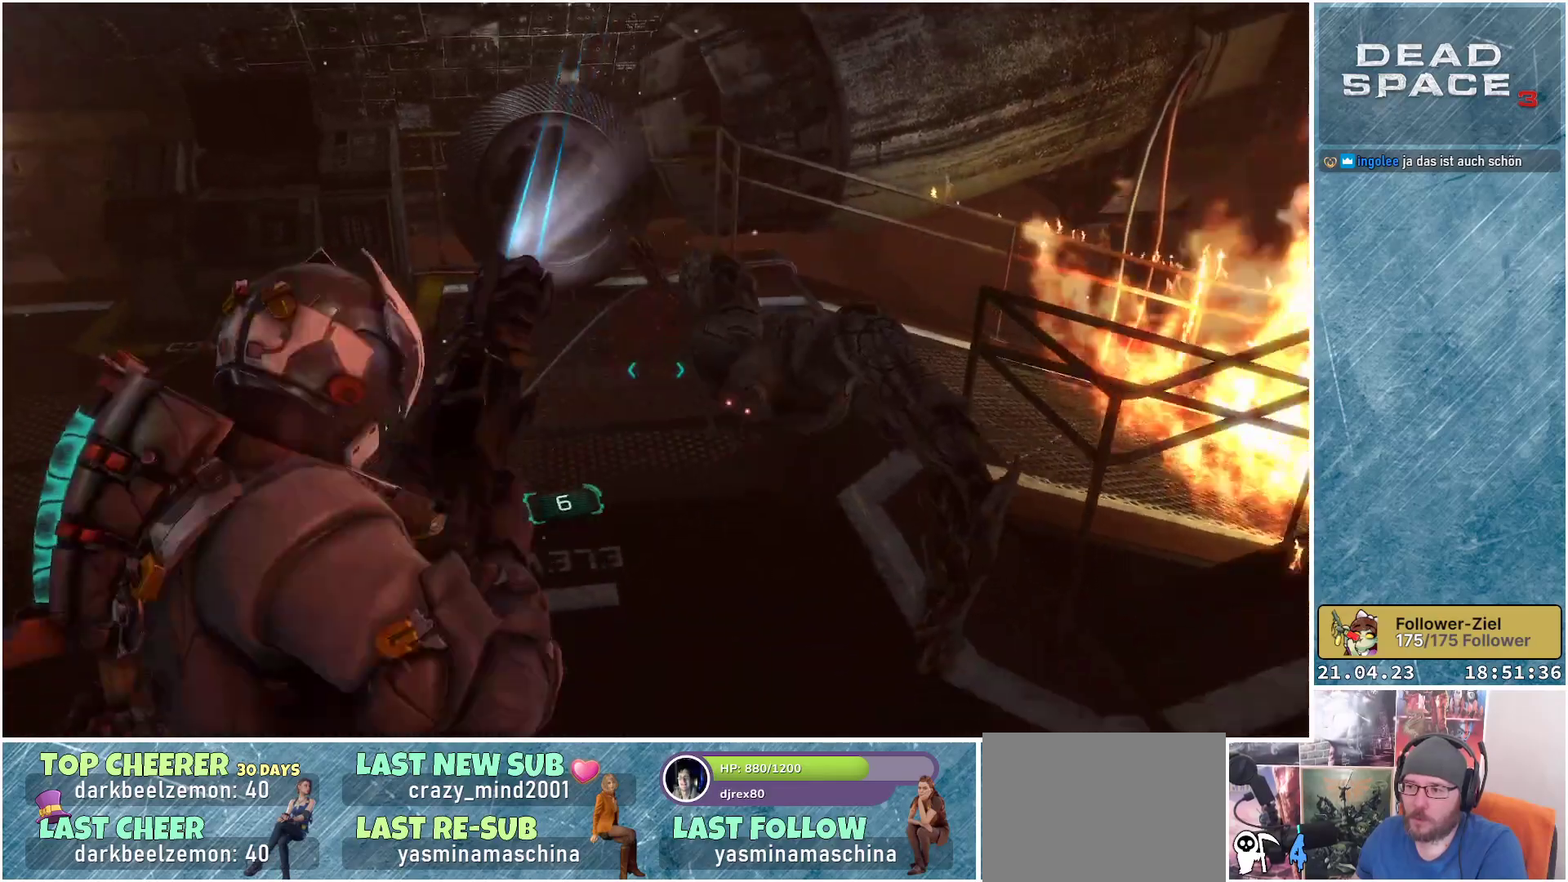
{"buttons": ["L2"], "left_stick": "center", "right_stick": "center", "events": [[100, "R2", "up"], [217, "left_stick", "down-right"], [267, "right_stick", "up-right"], [350, "left_stick", "center"], [417, "right_stick", "center"]]}
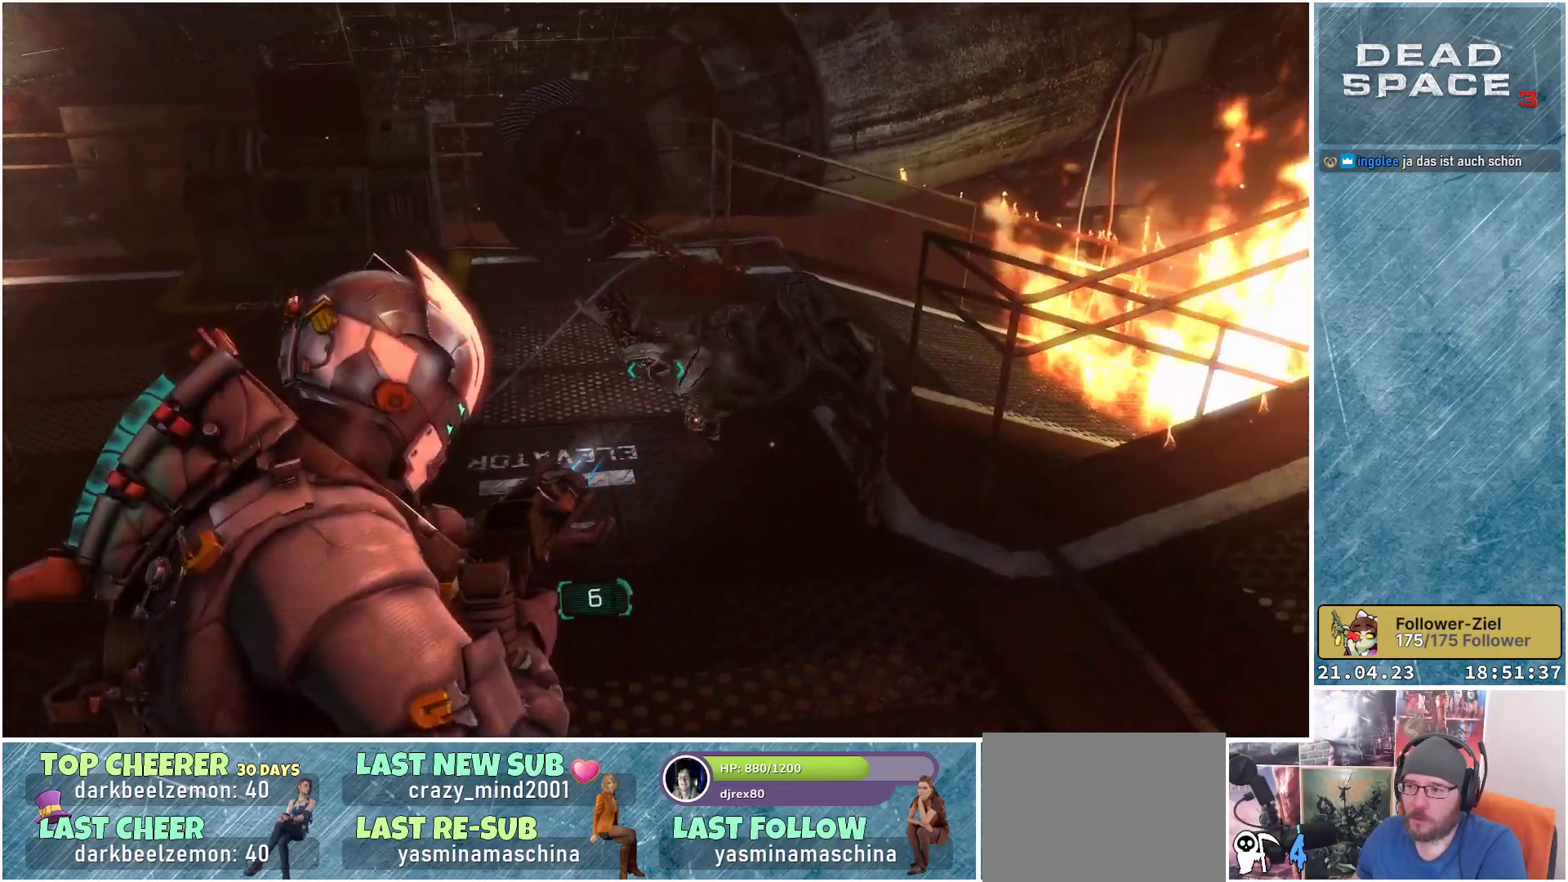
{"buttons": [], "left_stick": "up", "right_stick": "down-right", "events": [[17, "left_stick", "up"], [83, "L2", "up"], [200, "right_stick", "right"], [333, "right_stick", "down-right"]]}
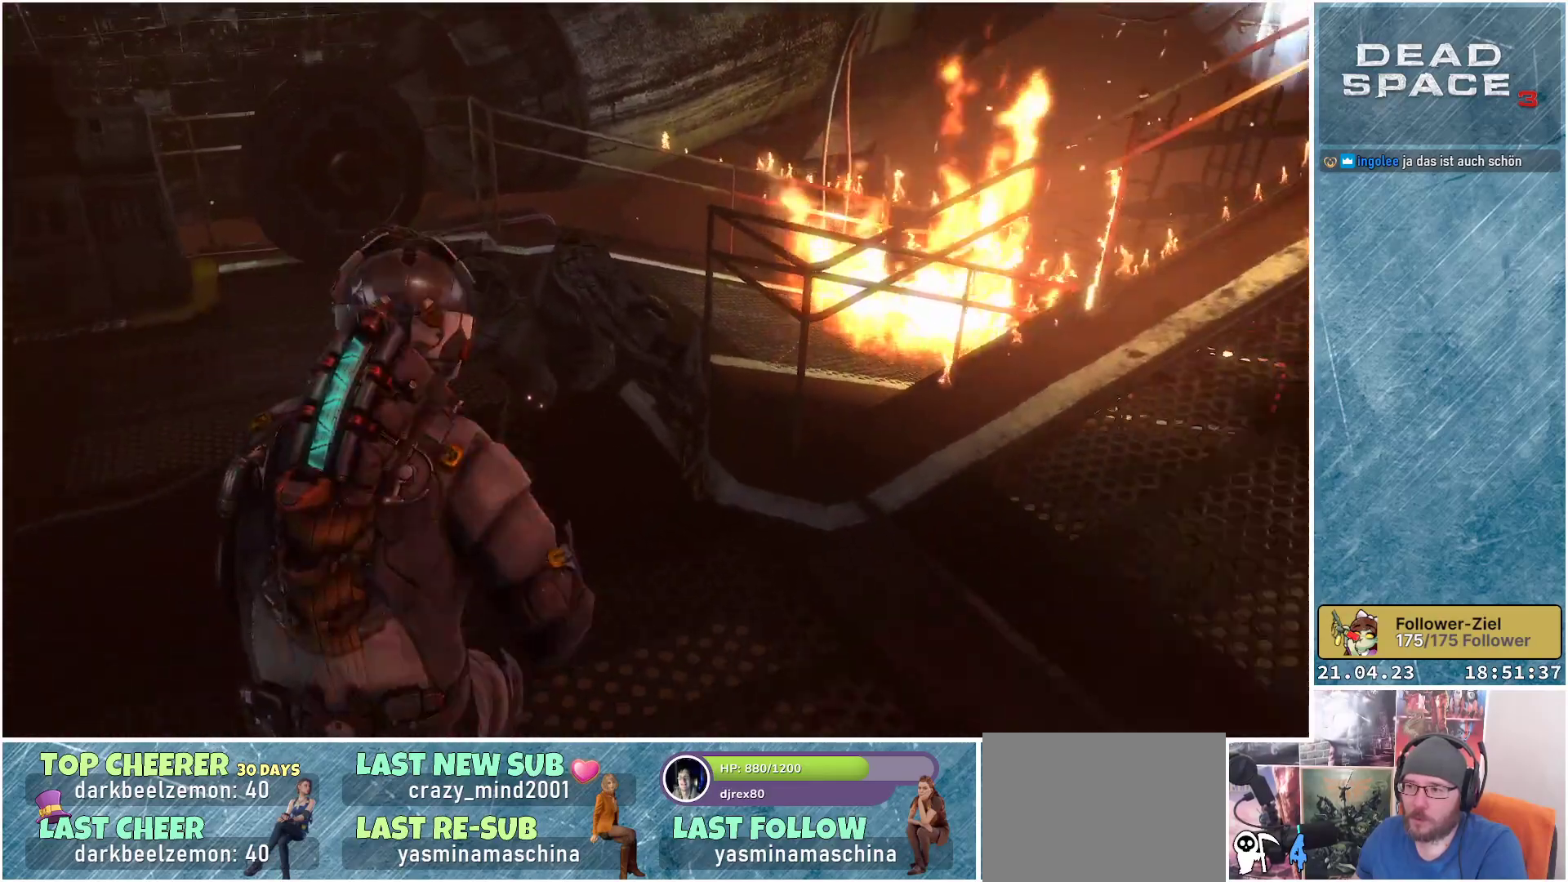
{"buttons": ["R1"], "left_stick": "up-left", "right_stick": "left", "events": [[150, "left_stick", "up-left"], [217, "R1", "down"], [217, "right_stick", "center"], [350, "R1", "up"], [400, "right_stick", "down-left"], [450, "R1", "down"], [467, "right_stick", "left"]]}
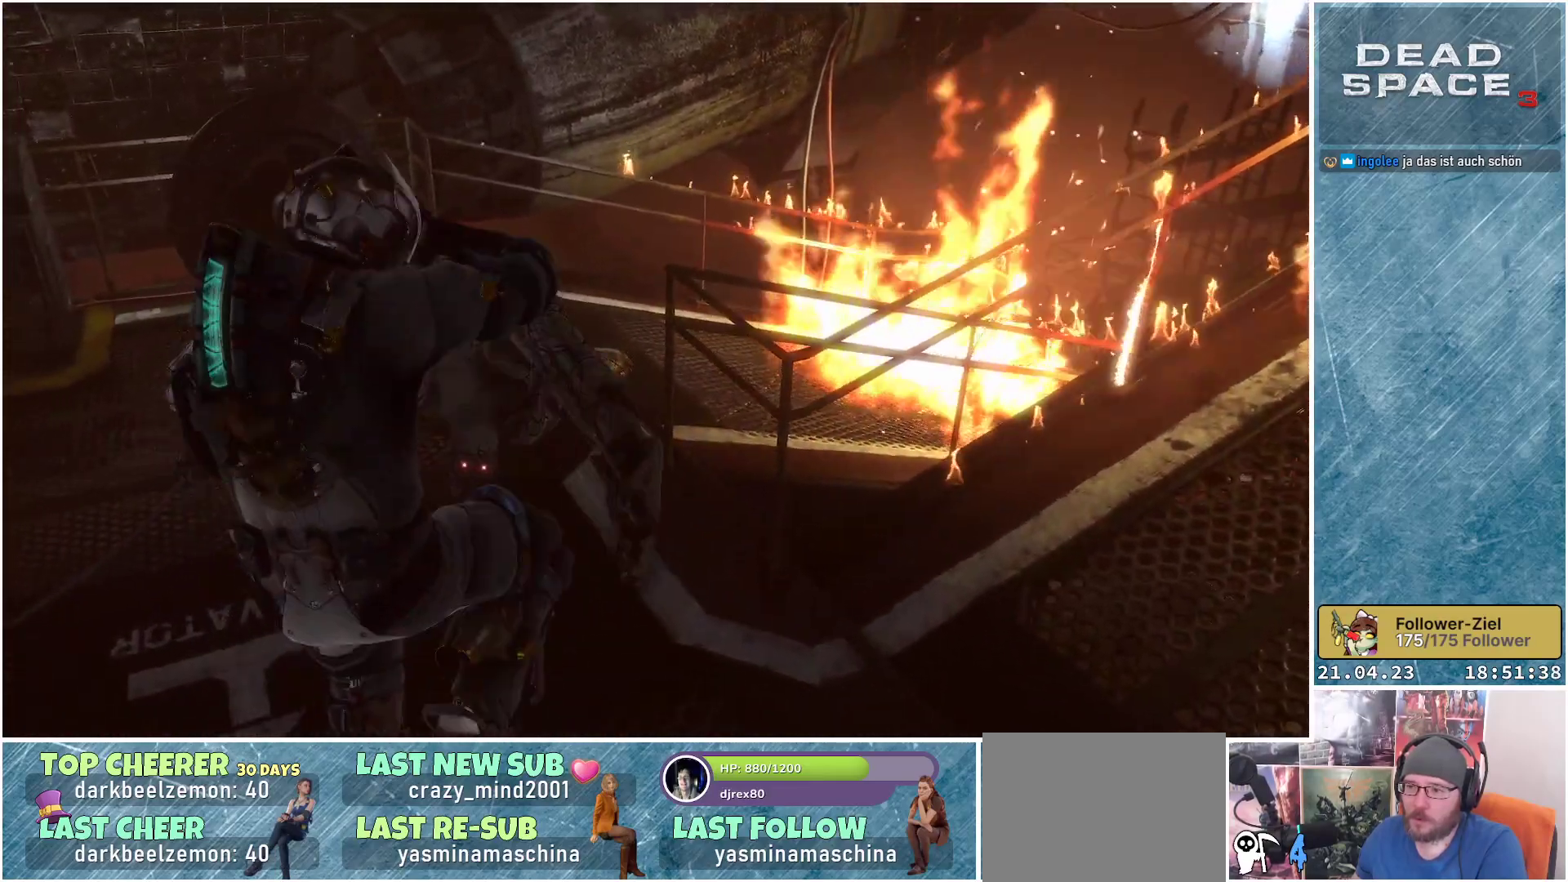
{"buttons": [], "left_stick": "left", "right_stick": "center", "events": [[67, "R1", "up"], [100, "right_stick", "center"], [367, "left_stick", "left"]]}
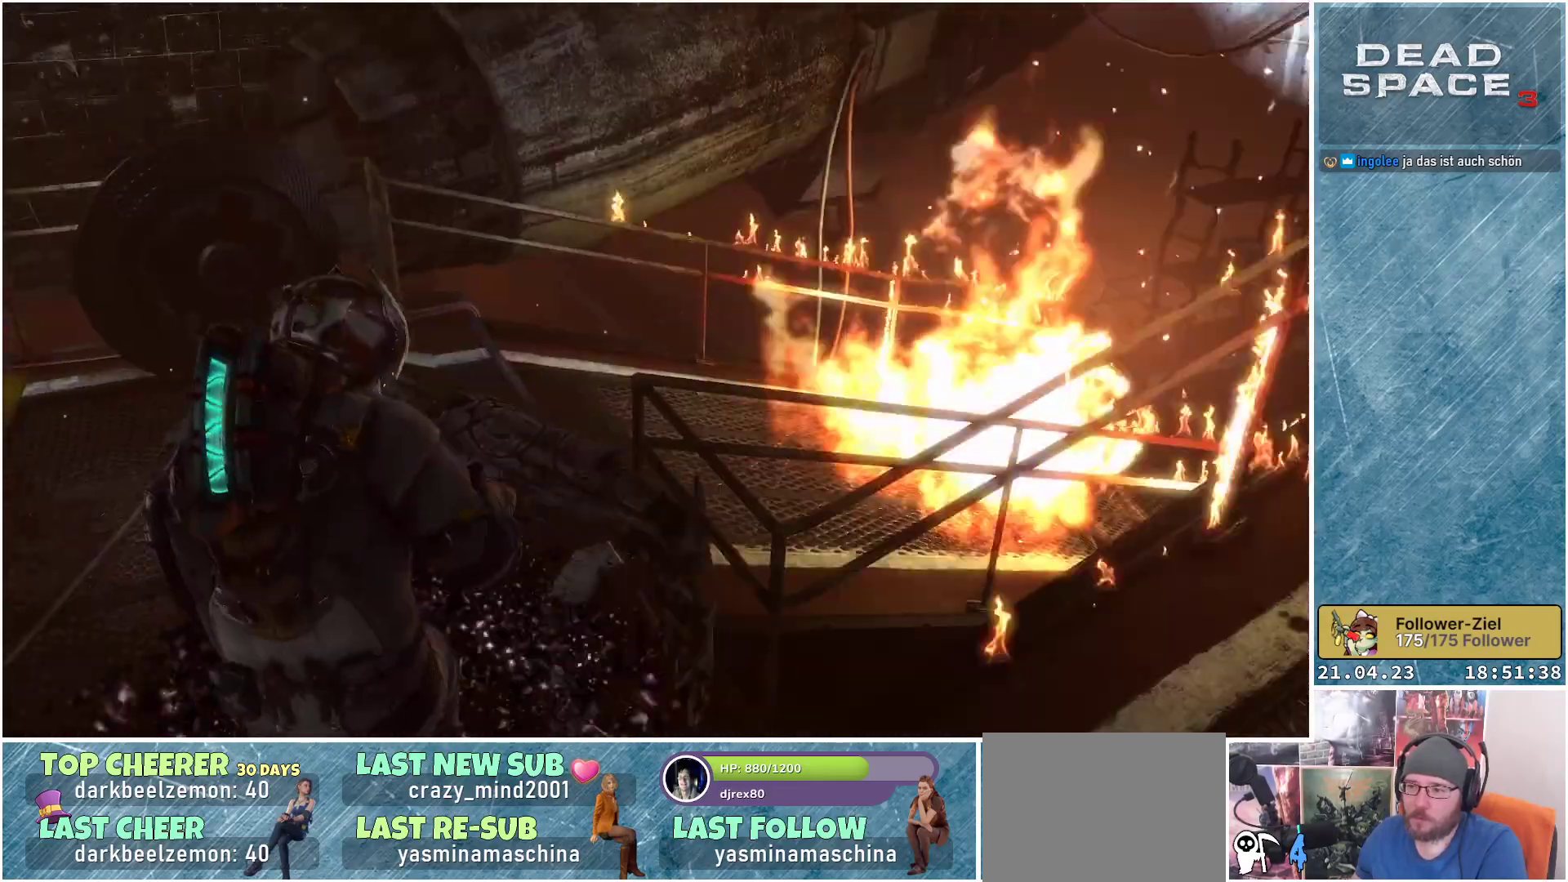
{"buttons": [], "left_stick": "up", "right_stick": "down", "events": [[100, "R2", "down"], [250, "R2", "up"], [300, "left_stick", "up-left"], [317, "R2", "down"], [417, "left_stick", "up"], [433, "right_stick", "down"], [450, "R2", "up"]]}
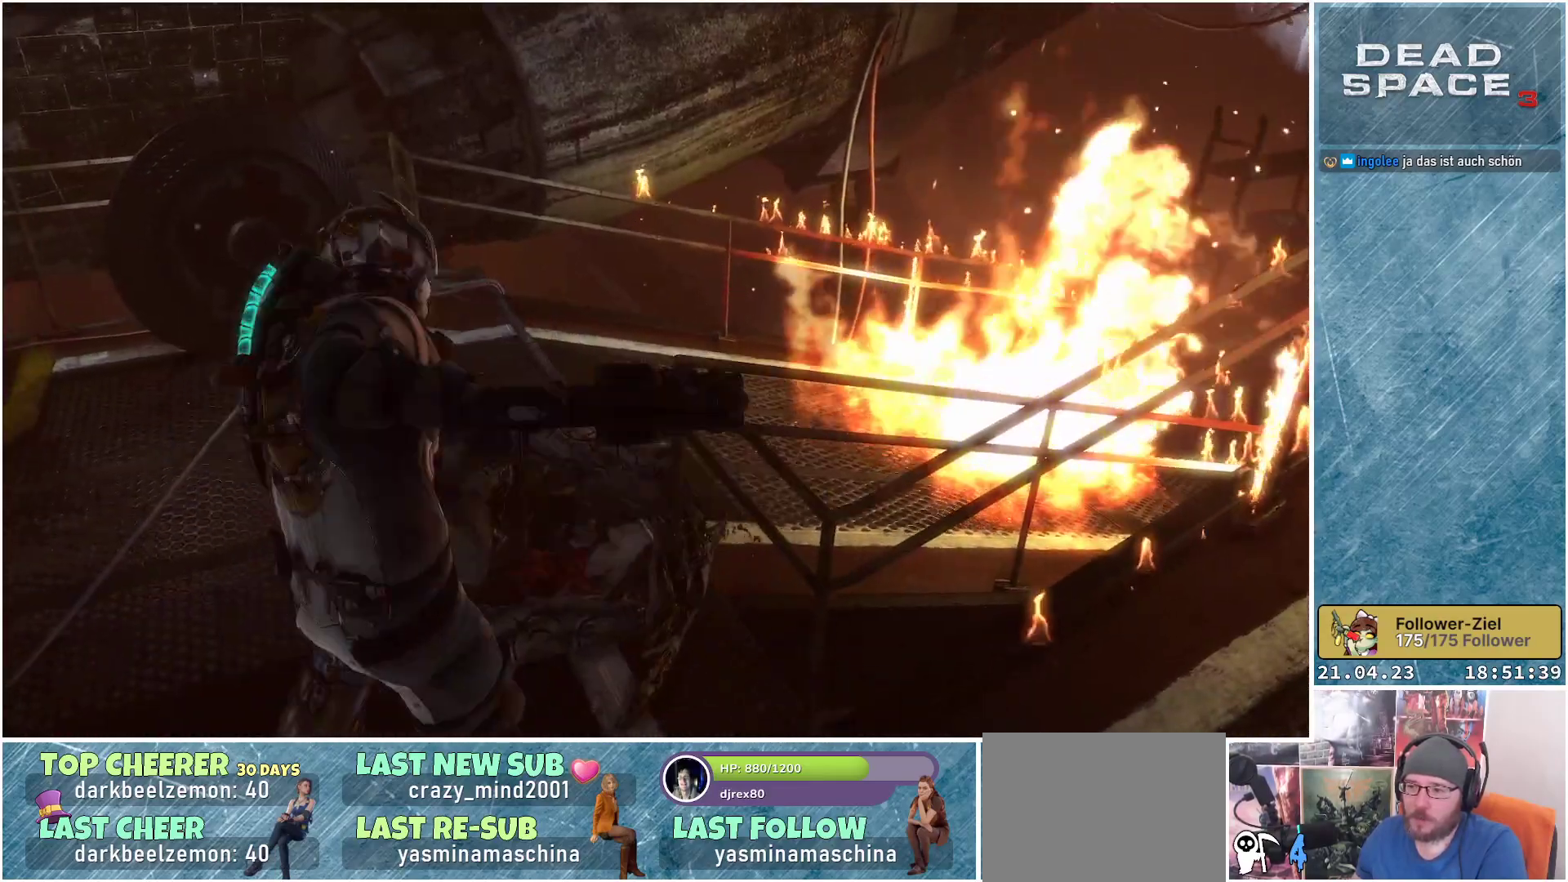
{"buttons": ["R1"], "left_stick": "up-left", "right_stick": "center", "events": [[83, "left_stick", "up-left"], [233, "right_stick", "center"], [283, "R1", "down"], [400, "R1", "up"], [483, "R1", "down"]]}
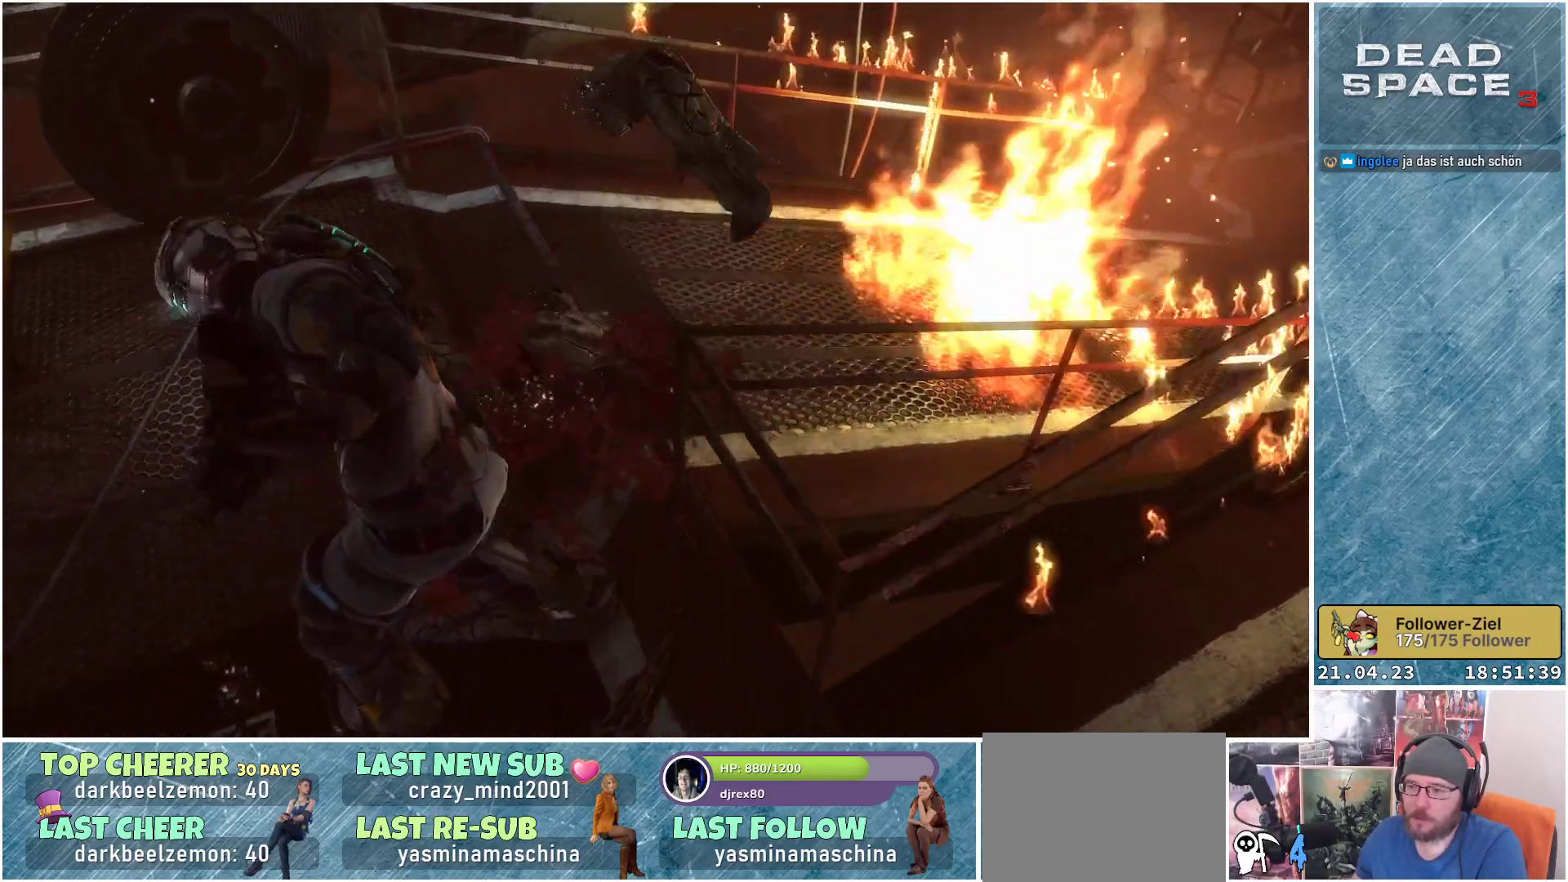
{"buttons": [], "left_stick": "left", "right_stick": "center", "events": [[100, "R1", "up"], [150, "R1", "down"], [233, "R1", "up"], [250, "left_stick", "left"]]}
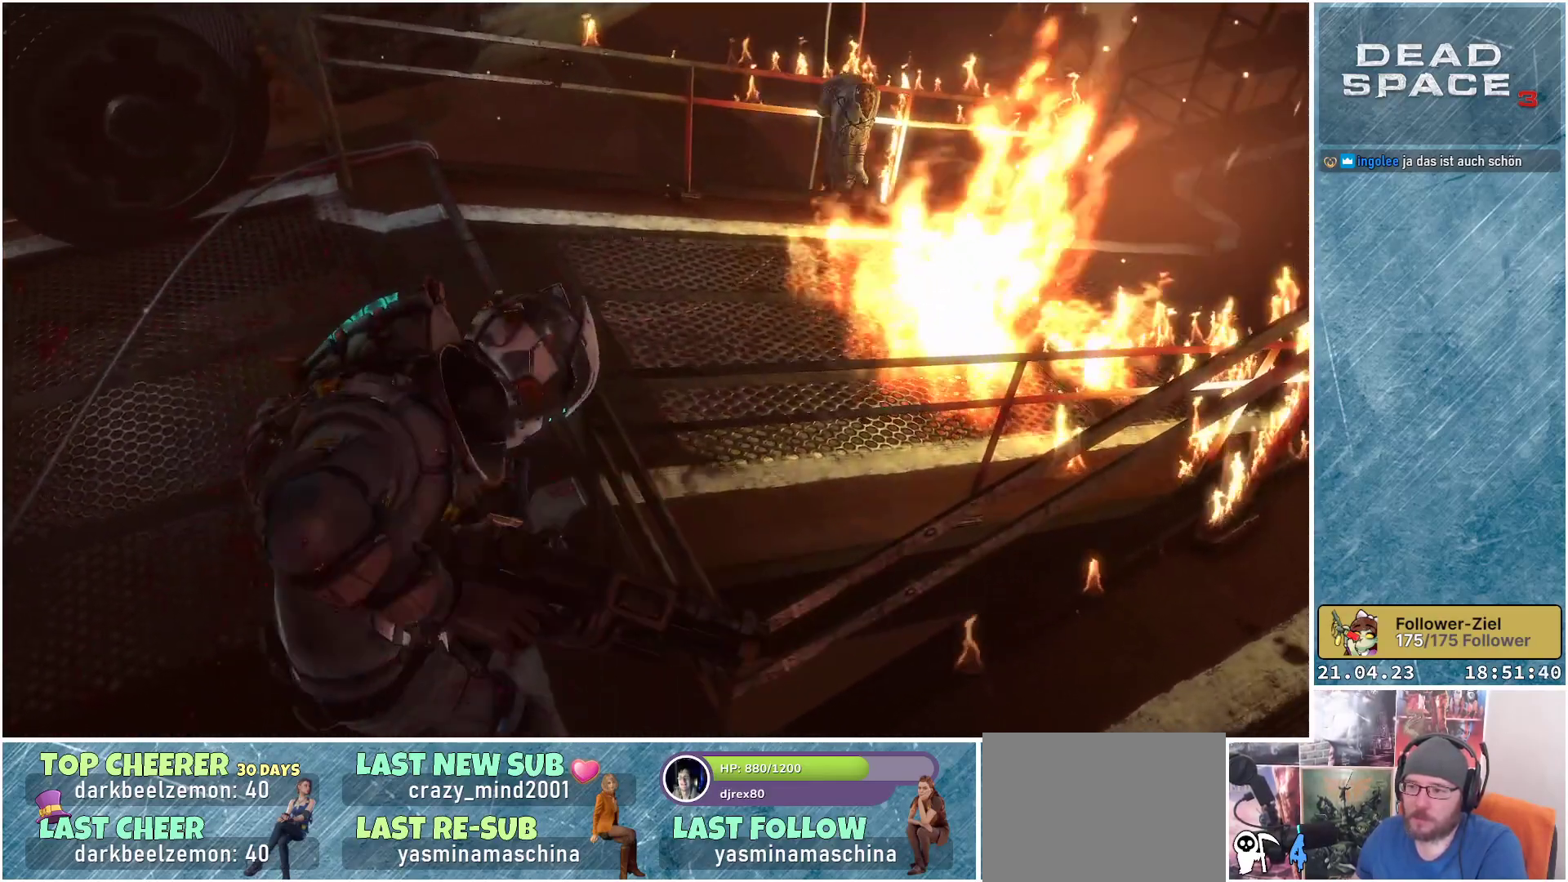
{"buttons": ["R2"], "left_stick": "left", "right_stick": "down-left", "events": [[33, "R2", "down"], [183, "R2", "up"], [183, "right_stick", "down-left"], [283, "R2", "down"], [400, "R2", "up"], [483, "R2", "down"]]}
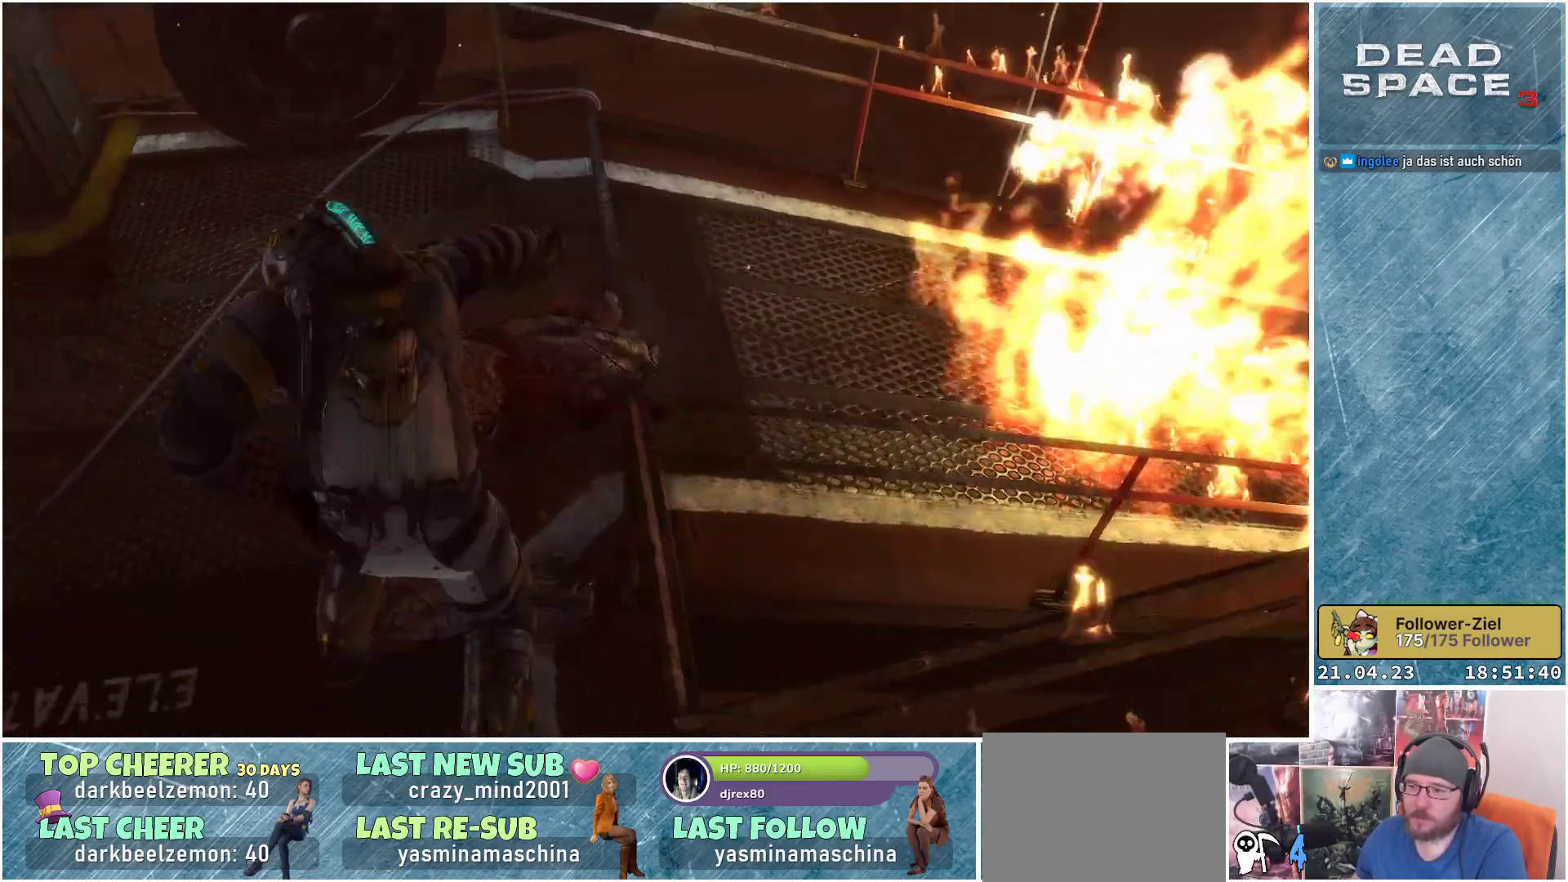
{"buttons": ["R2"], "left_stick": "left", "right_stick": "center", "events": [[50, "left_stick", "up-left"], [117, "R2", "up"], [133, "right_stick", "center"], [250, "left_stick", "left"], [317, "R2", "down"], [333, "right_stick", "up"], [433, "R2", "up"], [433, "right_stick", "center"], [500, "R2", "down"]]}
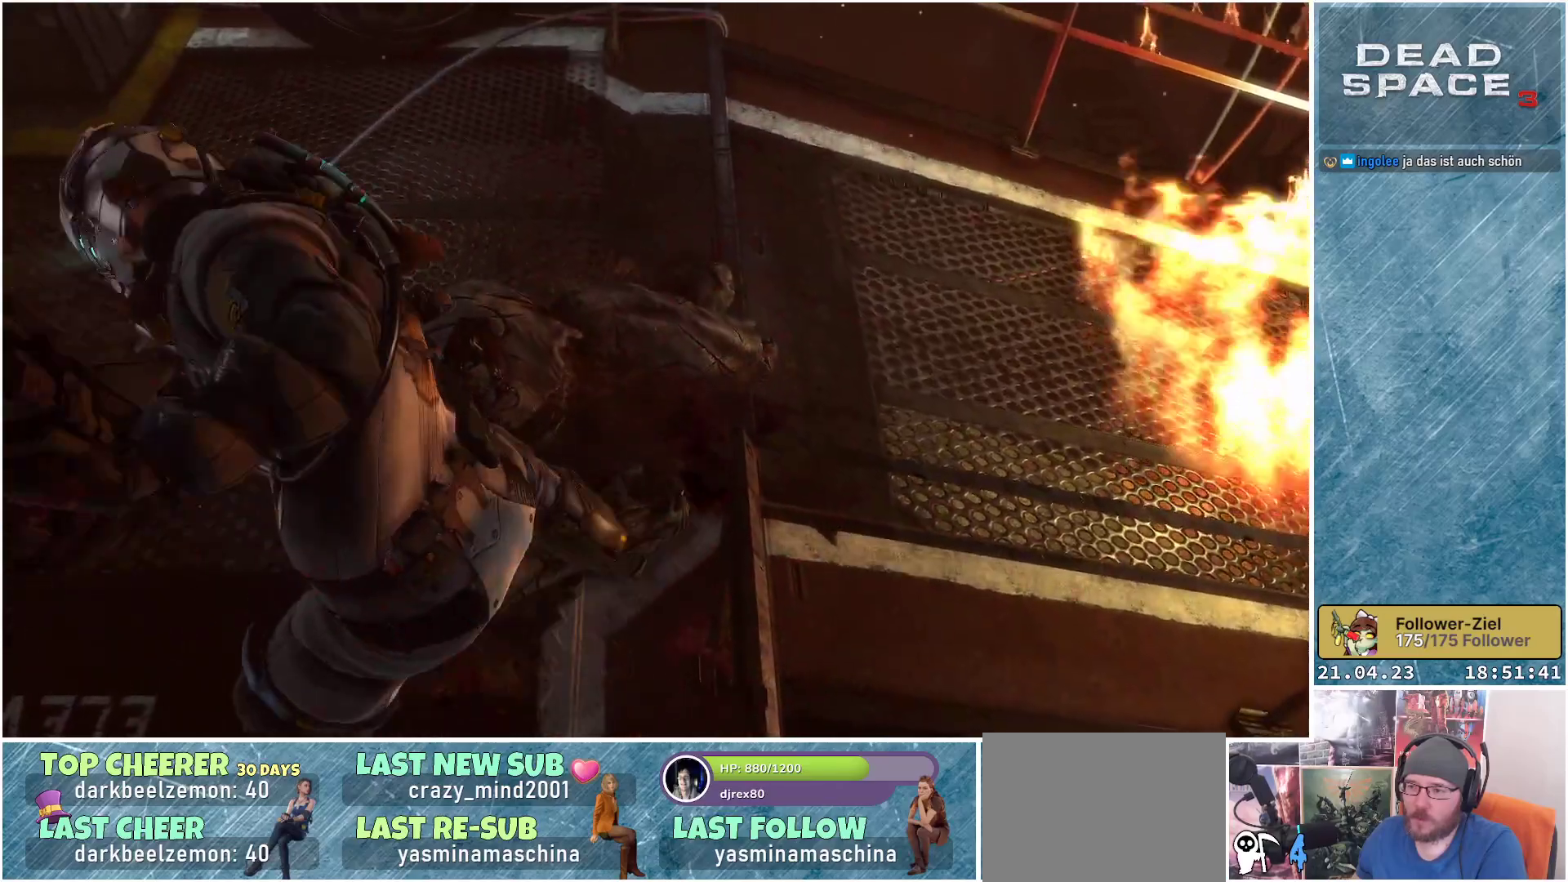
{"buttons": ["R2"], "left_stick": "left", "right_stick": "center", "events": [[150, "R2", "up"], [217, "R2", "down"], [350, "R2", "up"], [417, "R2", "down"]]}
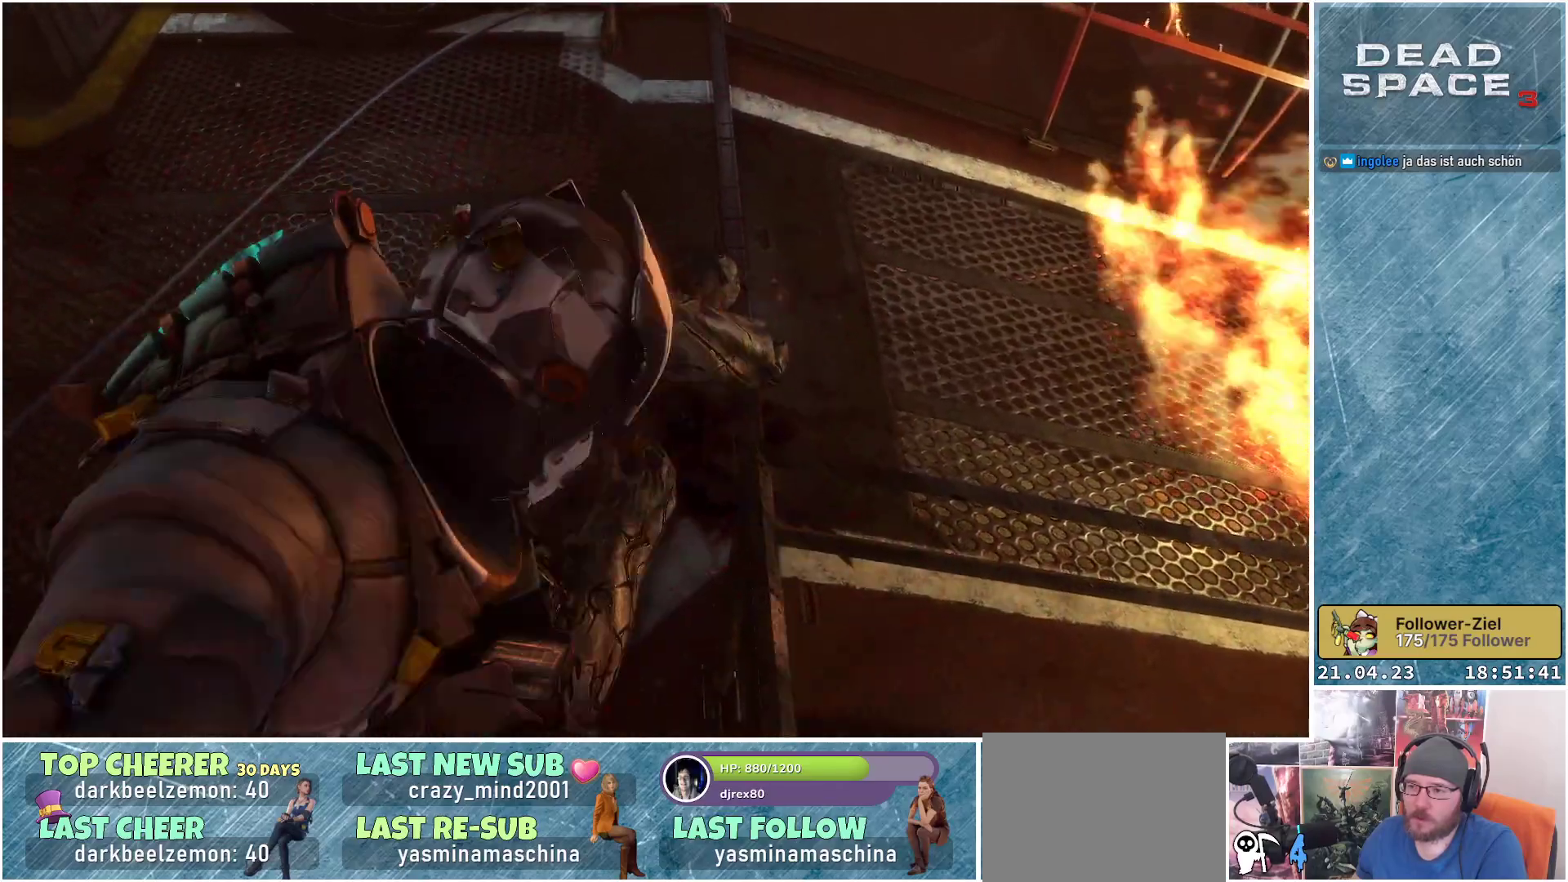
{"buttons": [], "left_stick": "left", "right_stick": "center", "events": [[33, "R2", "up"], [83, "R2", "down"], [183, "R2", "up"], [233, "R2", "down"], [333, "R2", "up"]]}
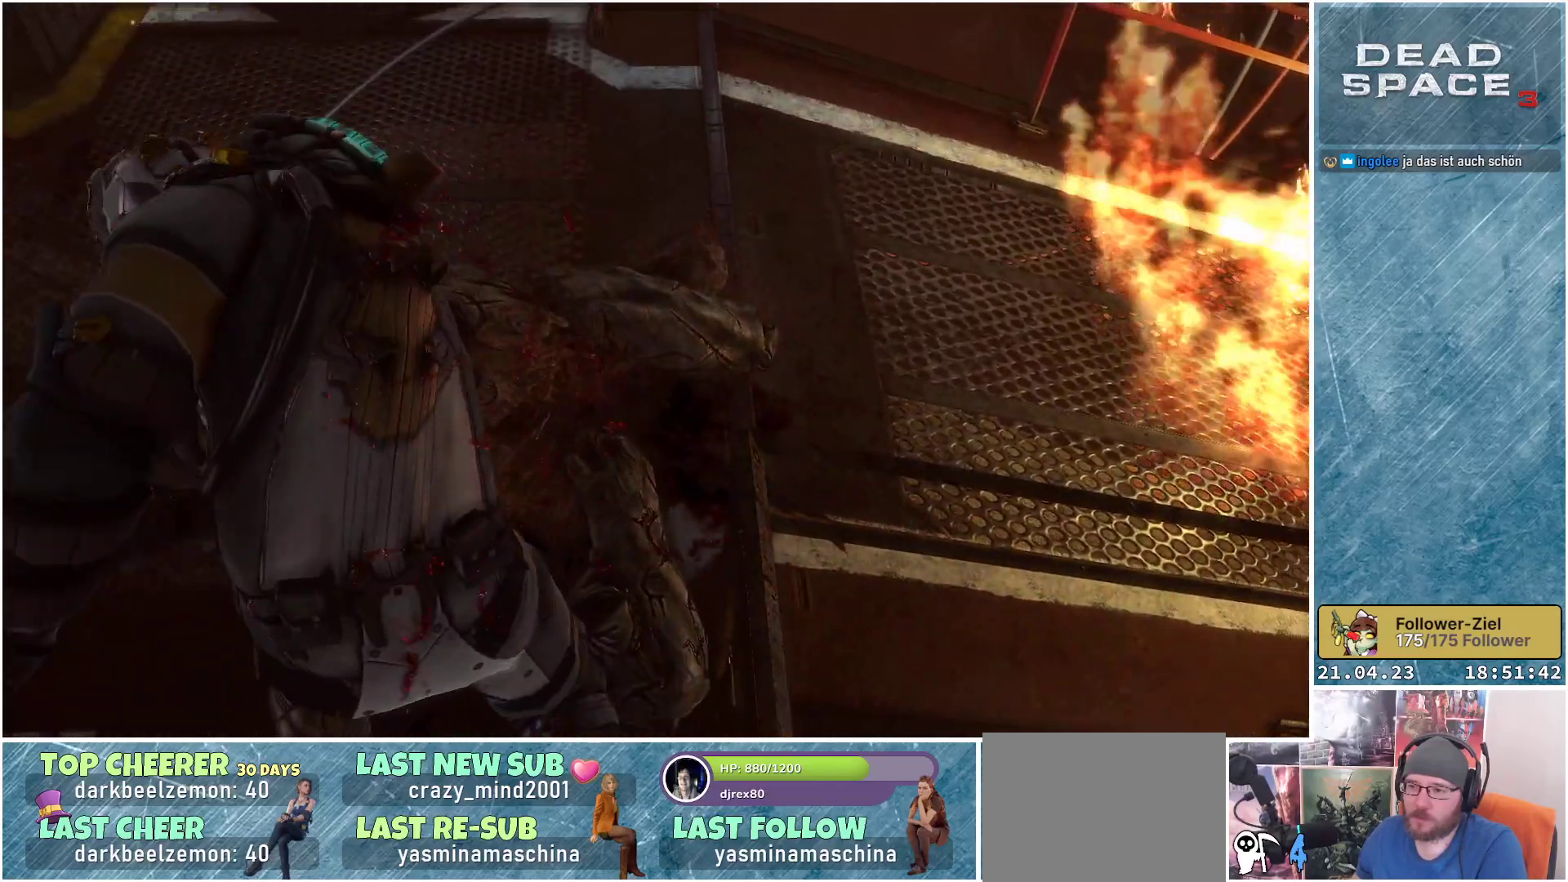
{"buttons": ["X"], "left_stick": "left", "right_stick": "center", "events": [[317, "X", "down"], [417, "X", "up"], [500, "X", "down"]]}